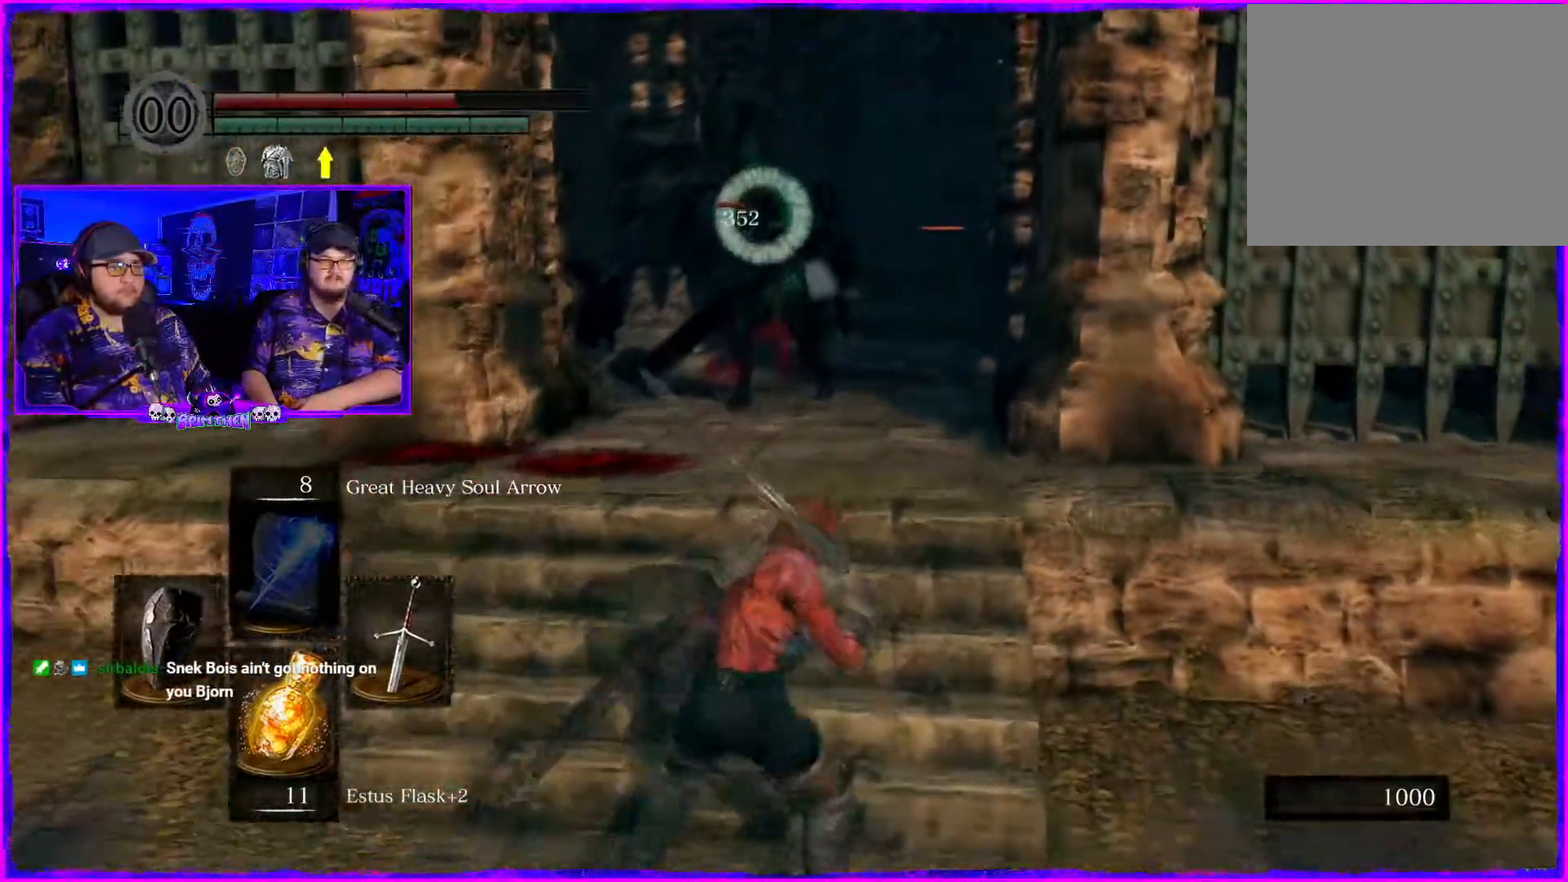
Gameplay with a controller (PlayStation layout); each line is a JSON object with the inputs held at the frame after it. "events" lists button and stick changes between this image and that frame as [ms after this image, input, new state], when the widget could be followed in between. Not read: L1.
{"buttons": [], "left_stick": "center", "right_stick": "center", "events": [[284, "right_stick", "right"], [350, "right_stick", "center"], [501, "left_stick", "center"]]}
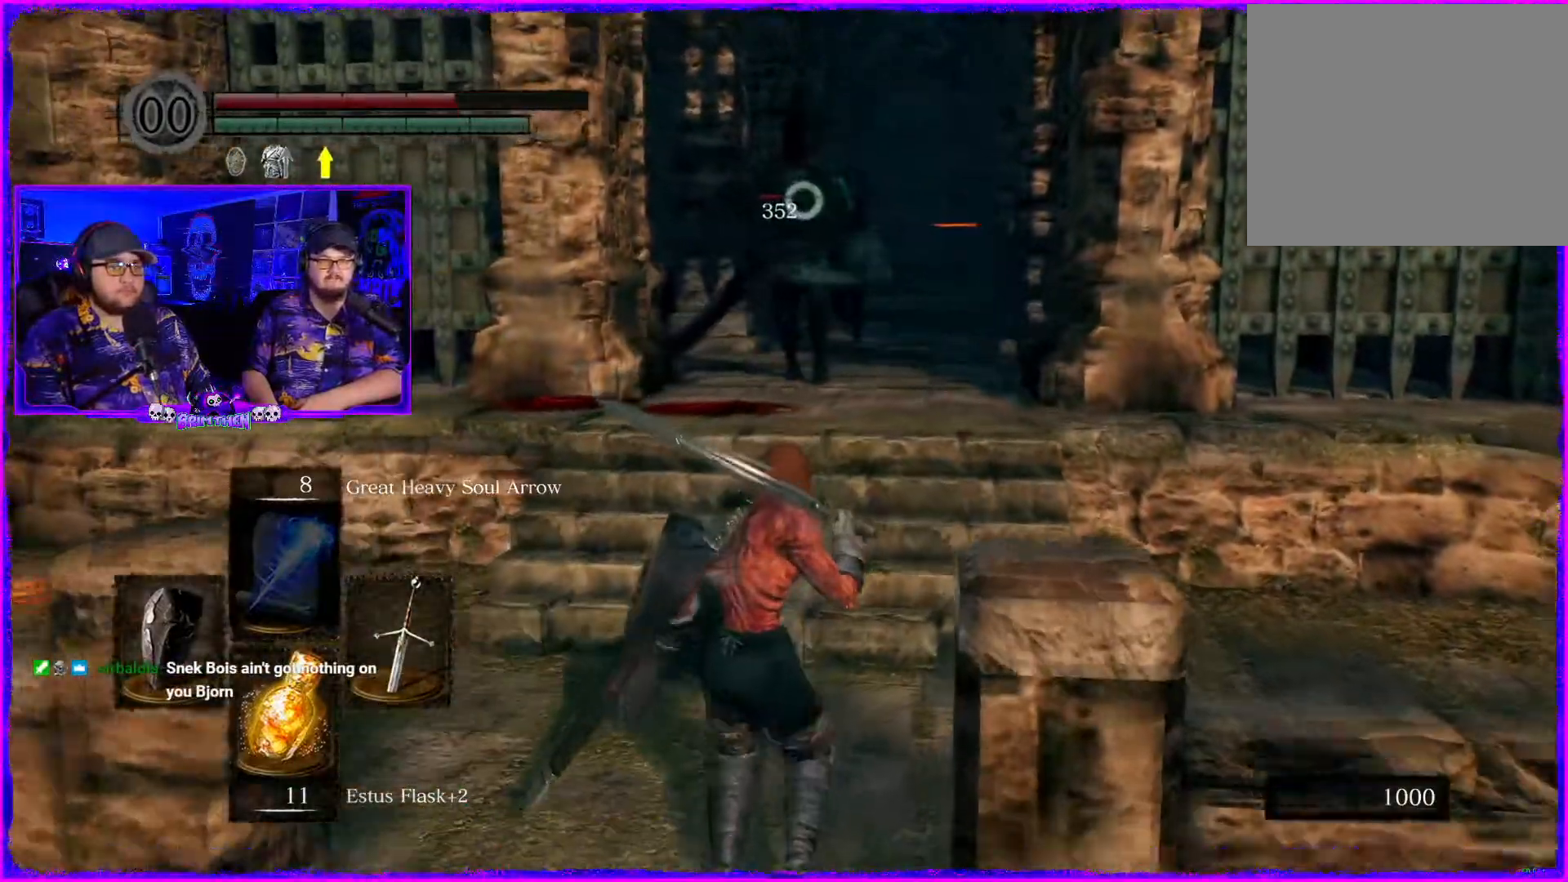
{"buttons": [], "left_stick": "down", "right_stick": "center"}
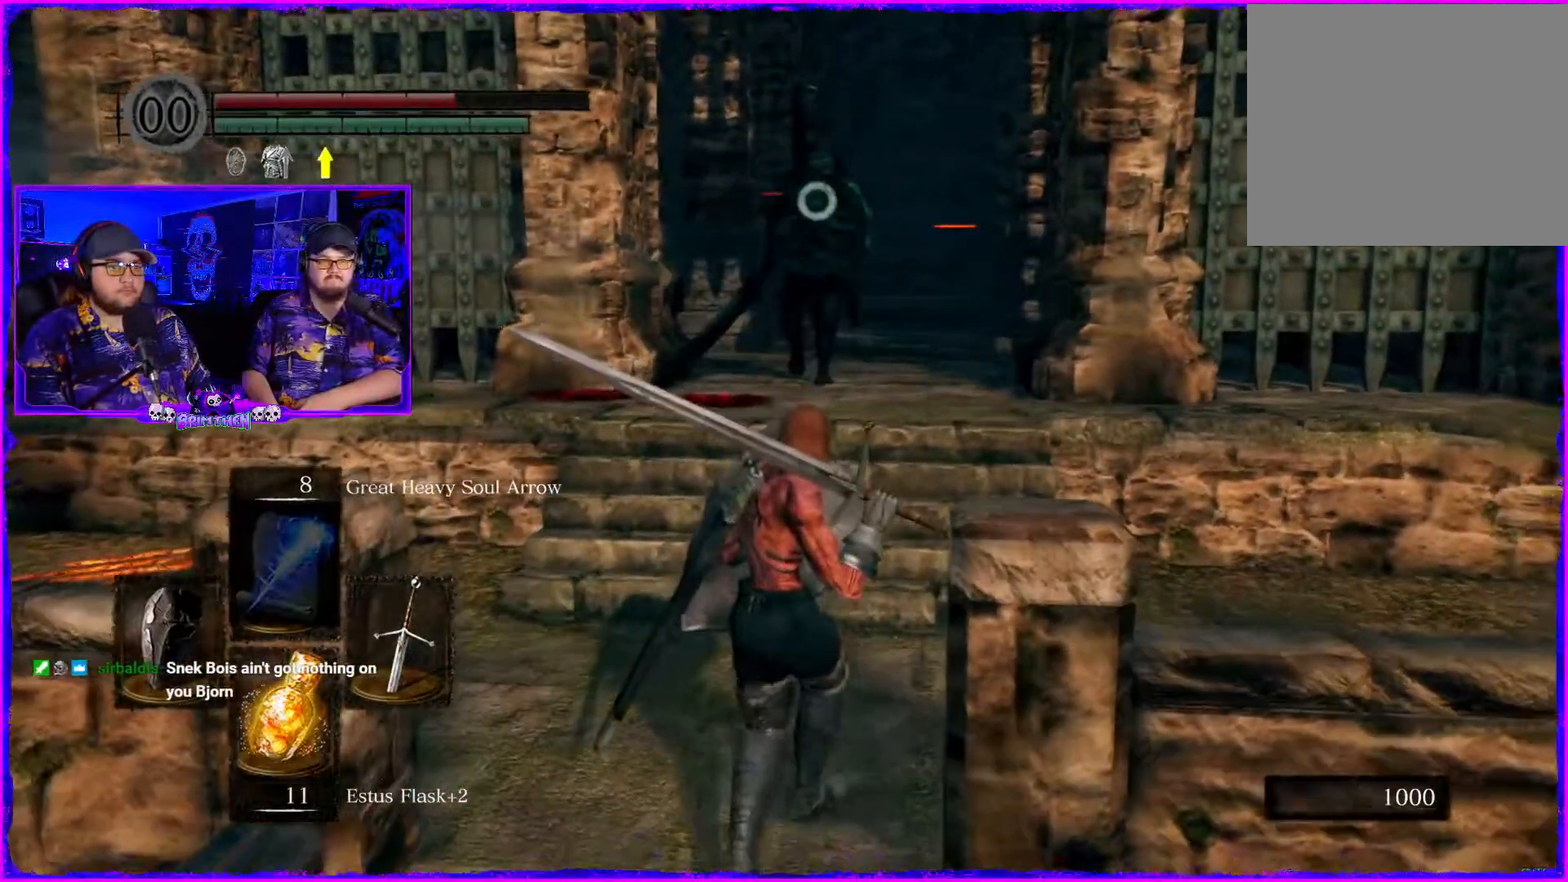
{"buttons": [], "left_stick": "down", "right_stick": "up", "events": [[134, "left_stick", "center"], [284, "left_stick", "up"], [367, "right_stick", "up"], [400, "left_stick", "center"], [484, "left_stick", "down"]]}
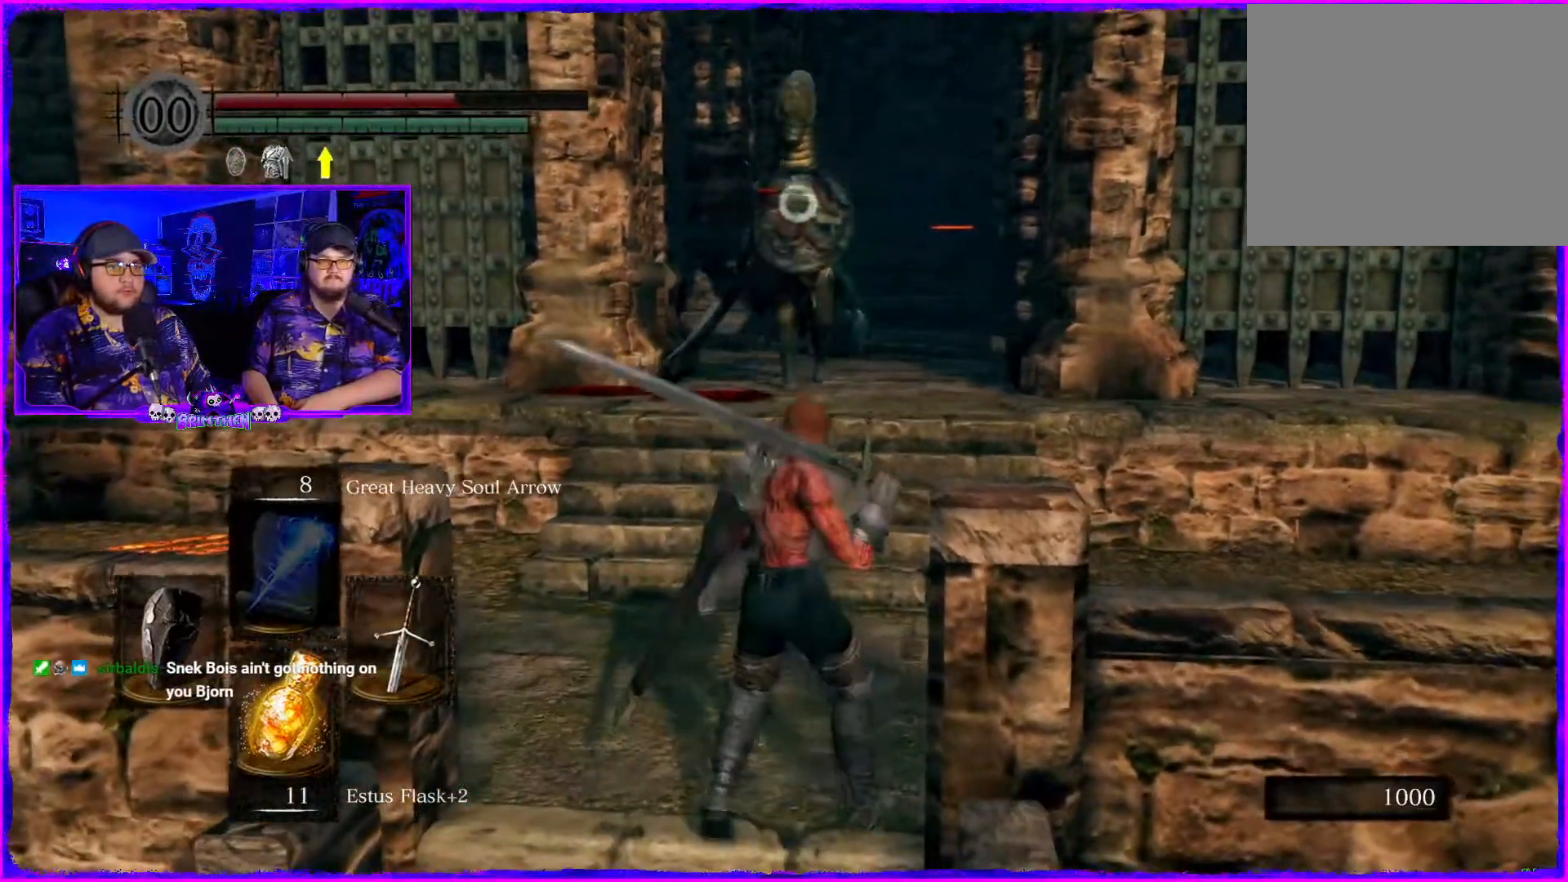
{"buttons": [], "left_stick": "center", "right_stick": "up-right", "events": [[333, "right_stick", "up-right"], [367, "left_stick", "center"]]}
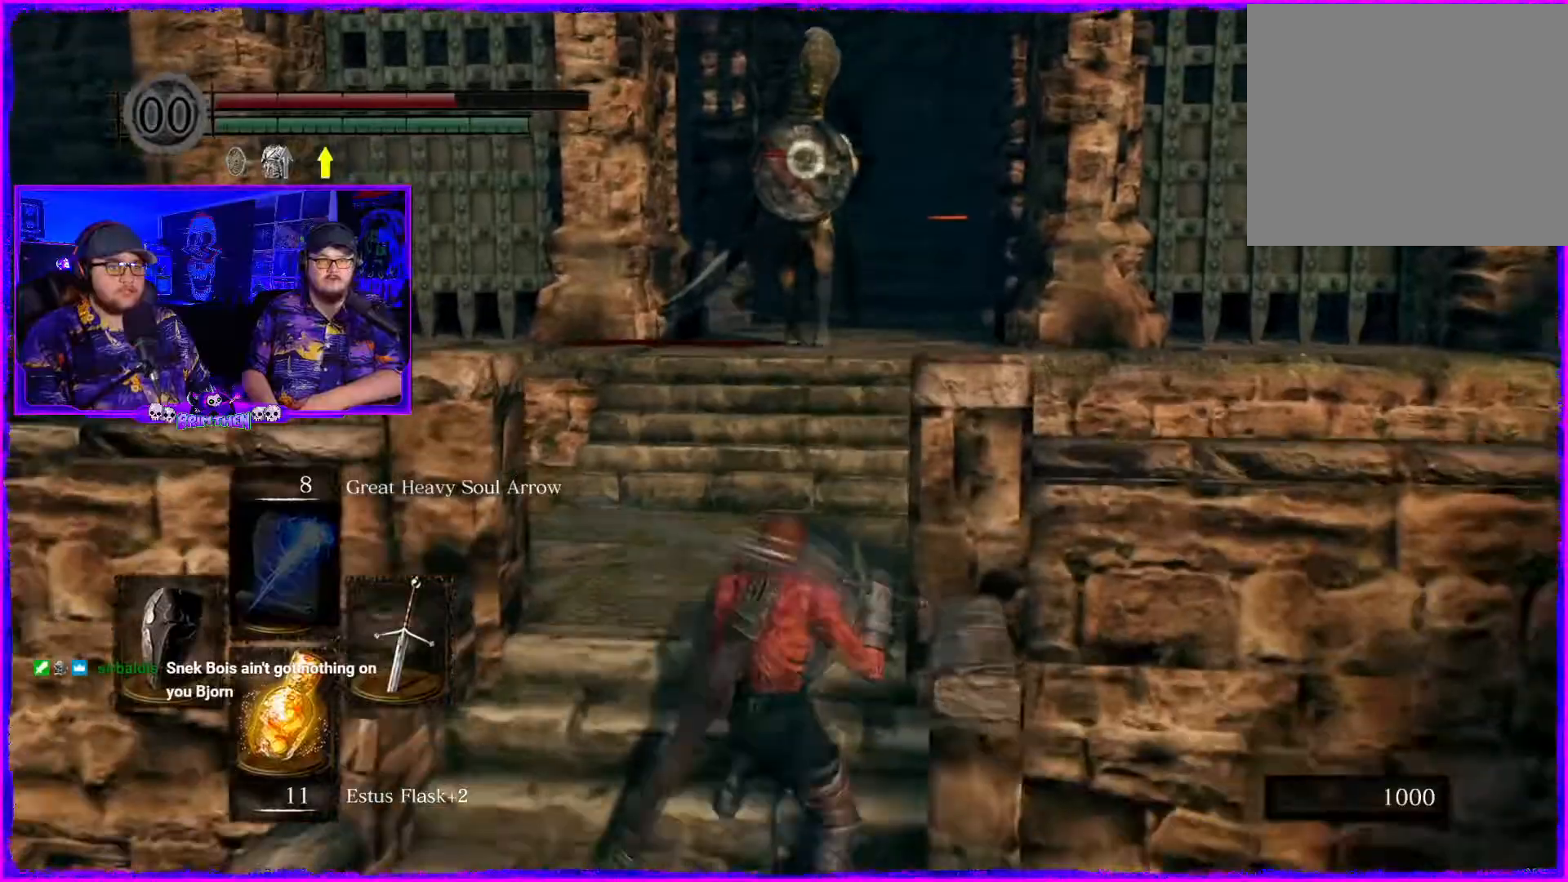
{"buttons": [], "left_stick": "down", "right_stick": "center", "events": [[284, "left_stick", "up"], [300, "right_stick", "center"], [384, "left_stick", "down"]]}
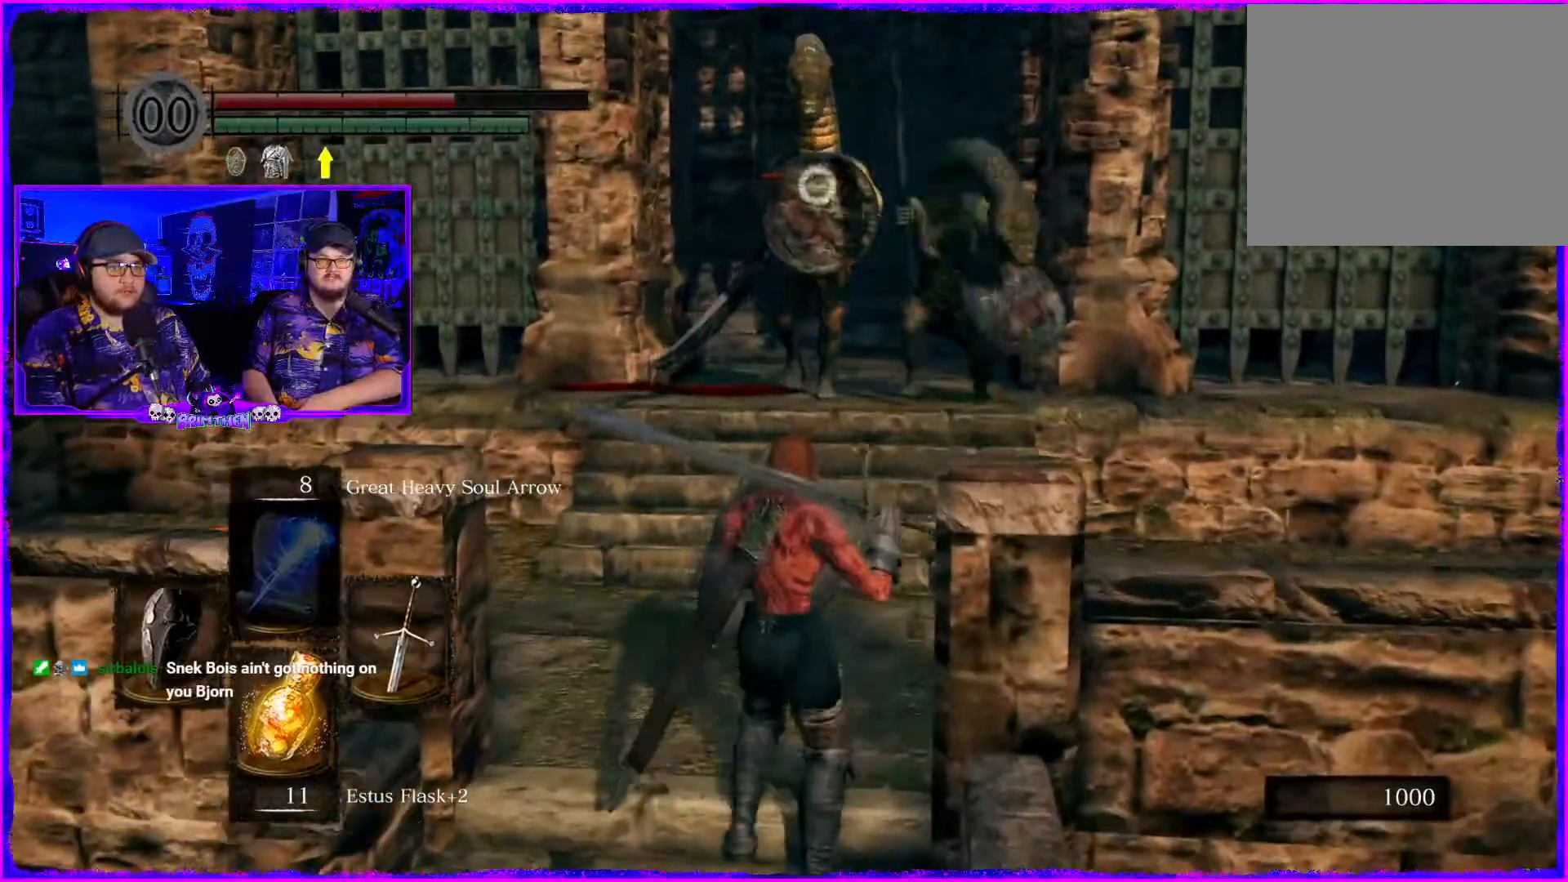
{"buttons": [], "left_stick": "up", "right_stick": "center", "events": [[166, "left_stick", "center"], [233, "left_stick", "up"]]}
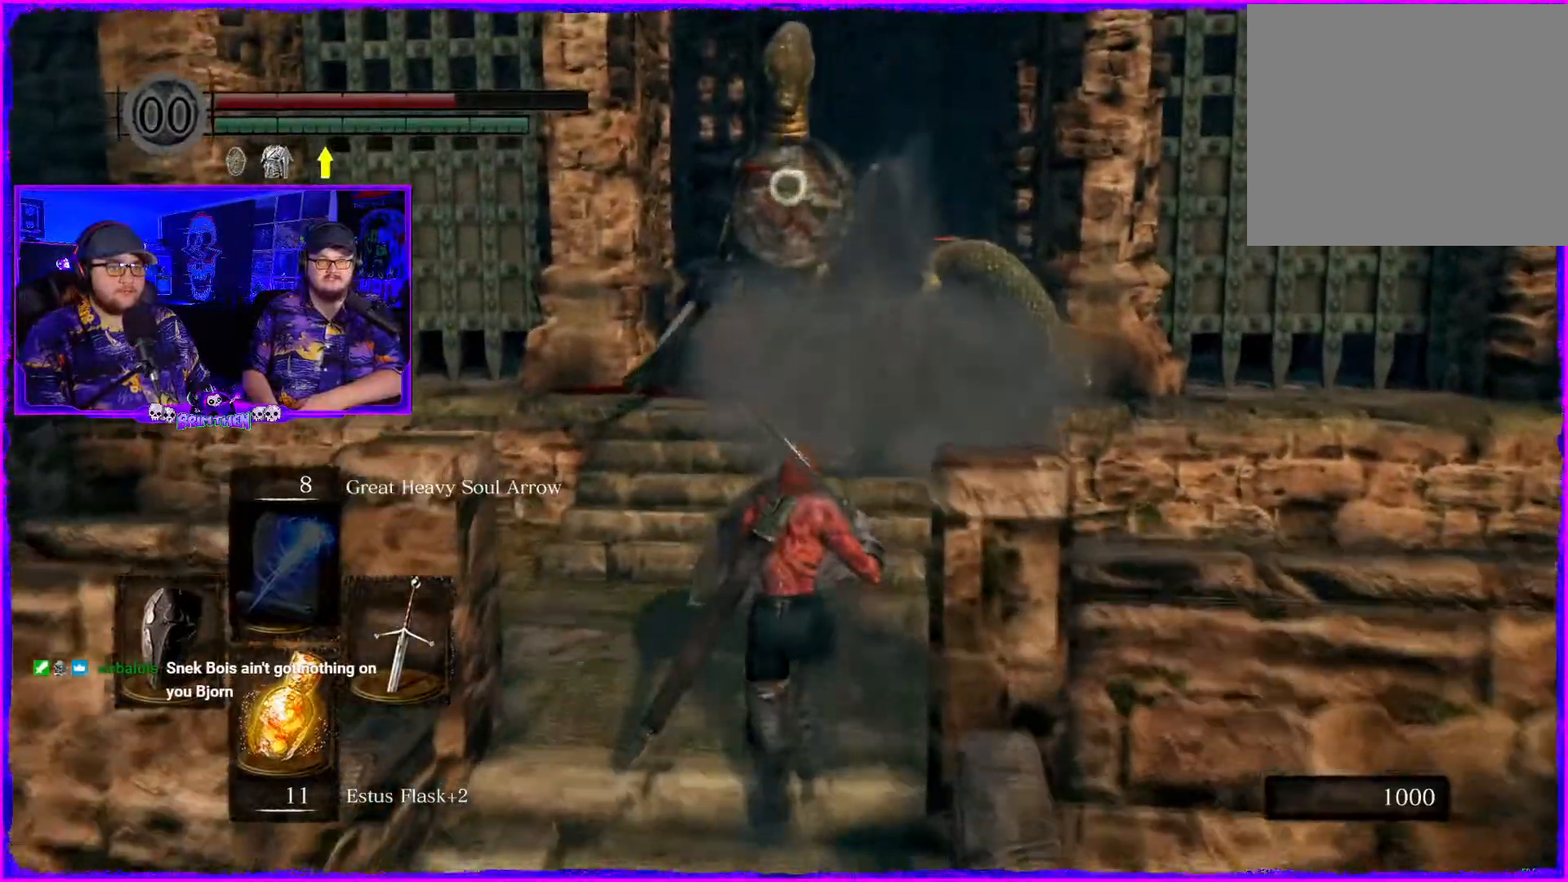
{"buttons": [], "left_stick": "up", "right_stick": "up-right"}
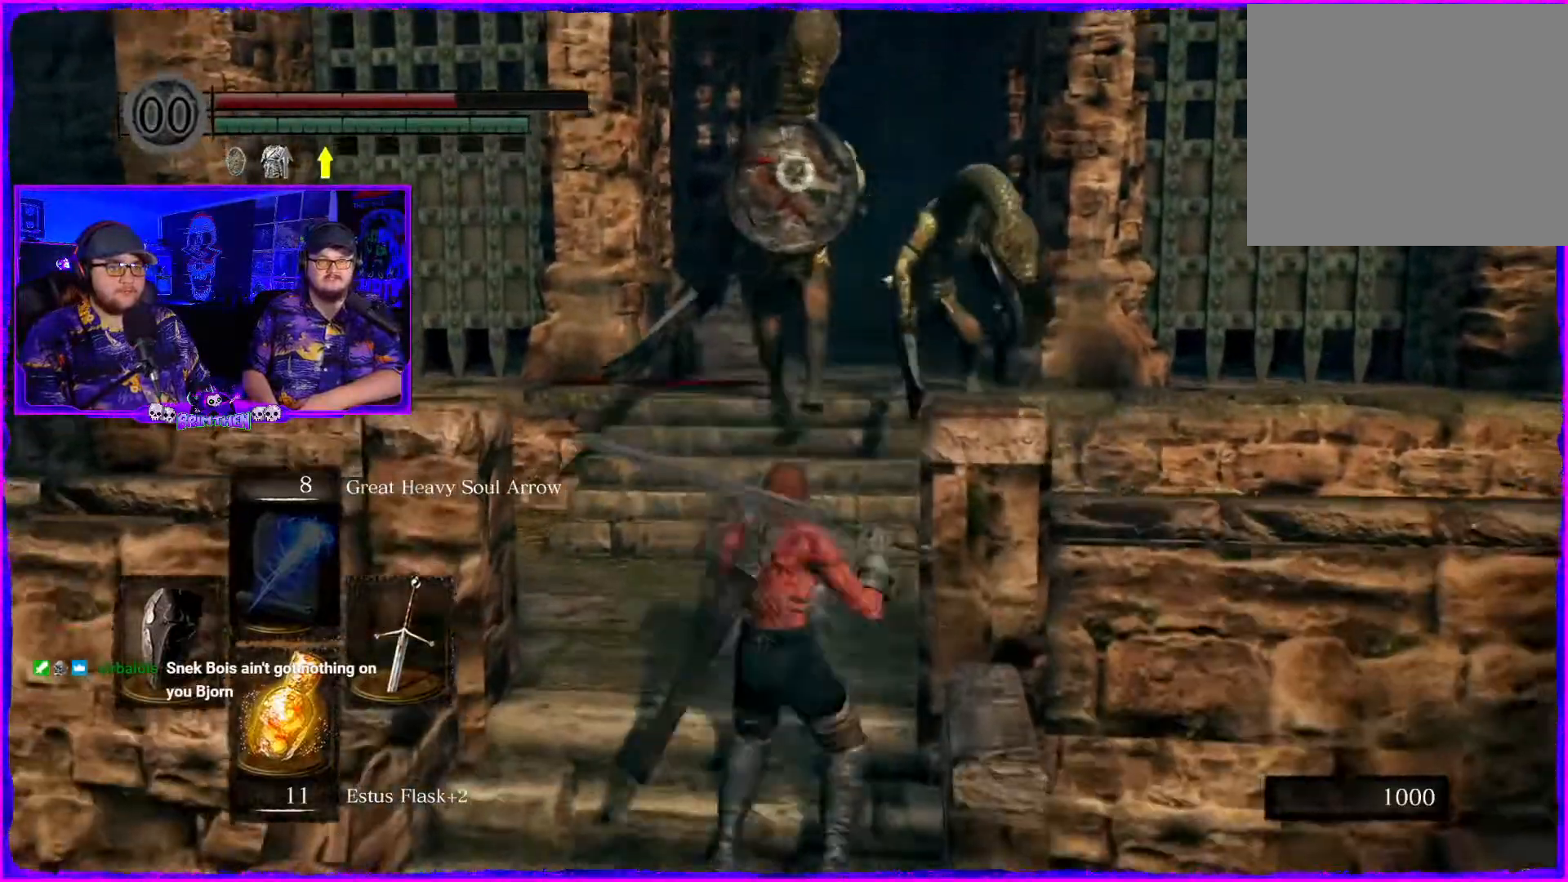
{"buttons": [], "left_stick": "center", "right_stick": "up-right", "events": [[150, "left_stick", "center"]]}
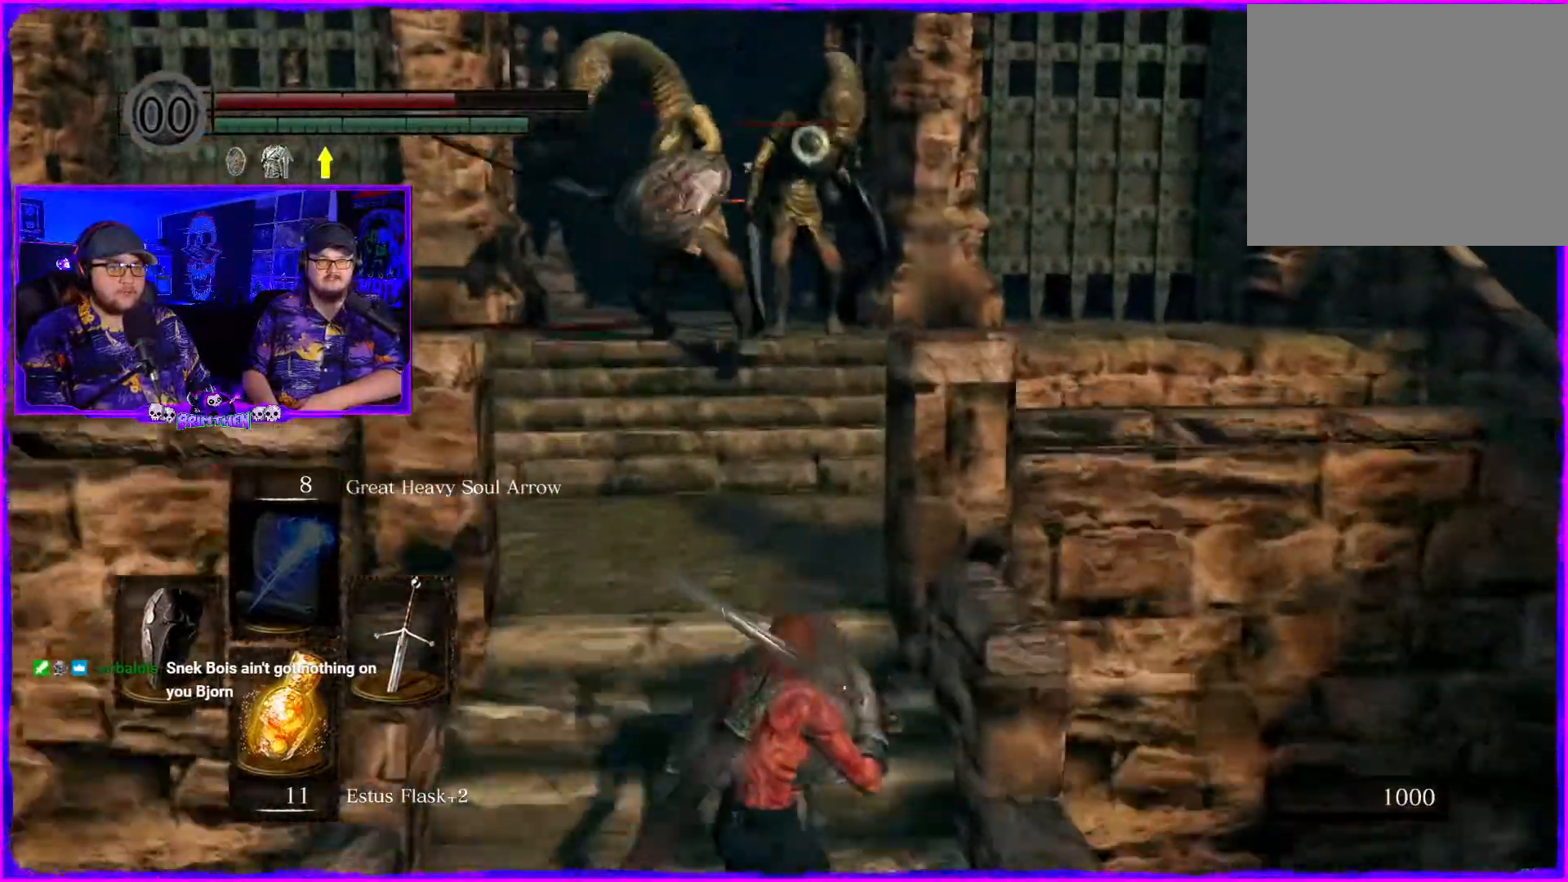
{"buttons": [], "left_stick": "down", "right_stick": "up-left", "events": [[367, "right_stick", "up-left"], [467, "left_stick", "down"]]}
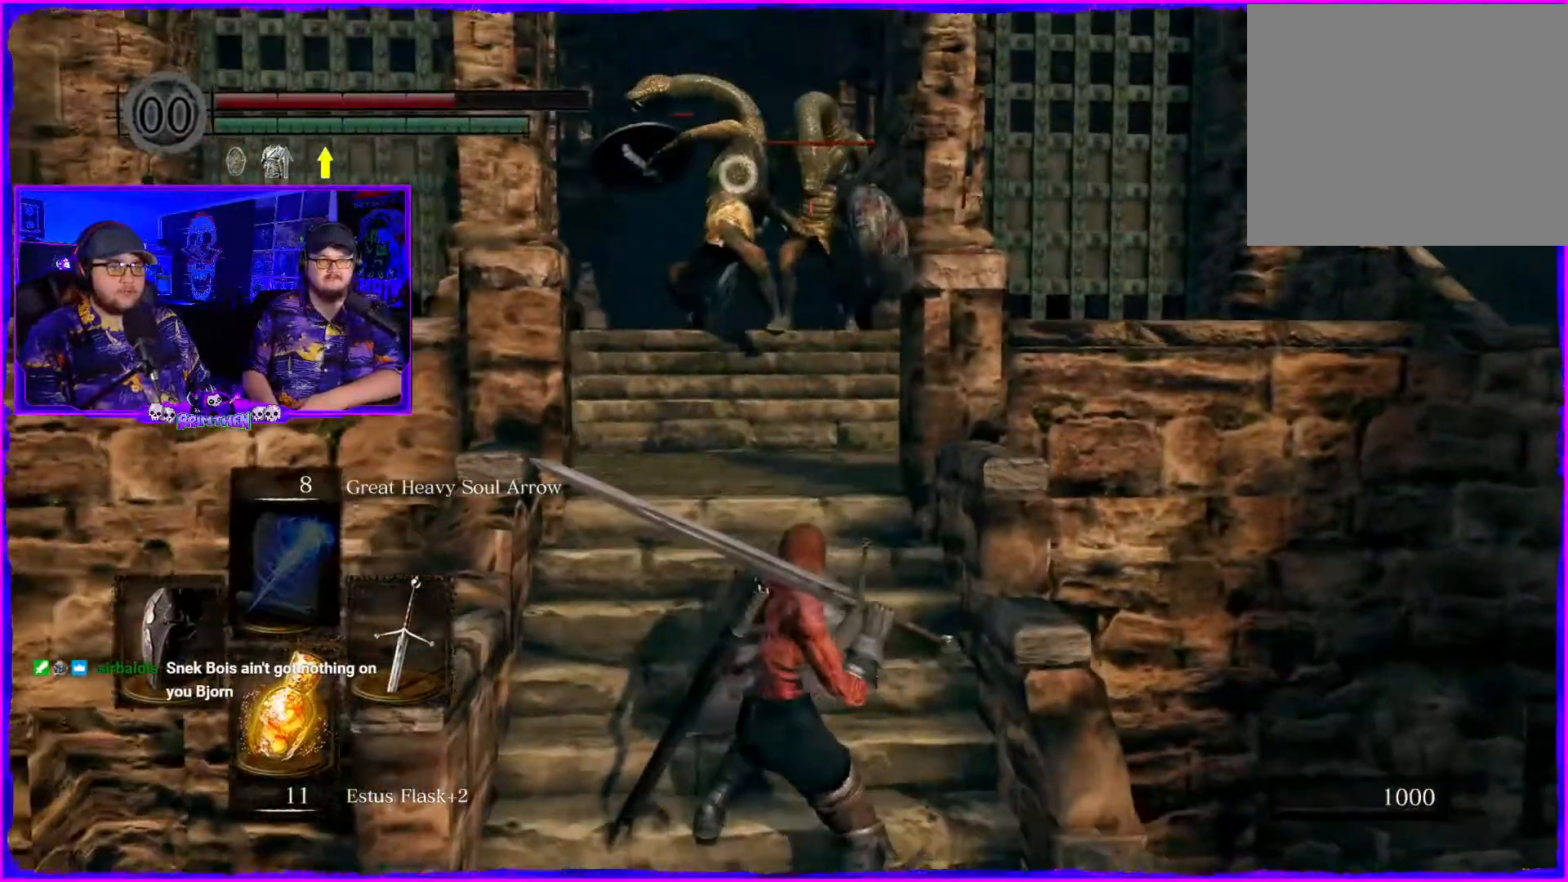
{"buttons": [], "left_stick": "center", "right_stick": "center", "events": [[283, "right_stick", "up"], [300, "left_stick", "center"], [433, "right_stick", "center"]]}
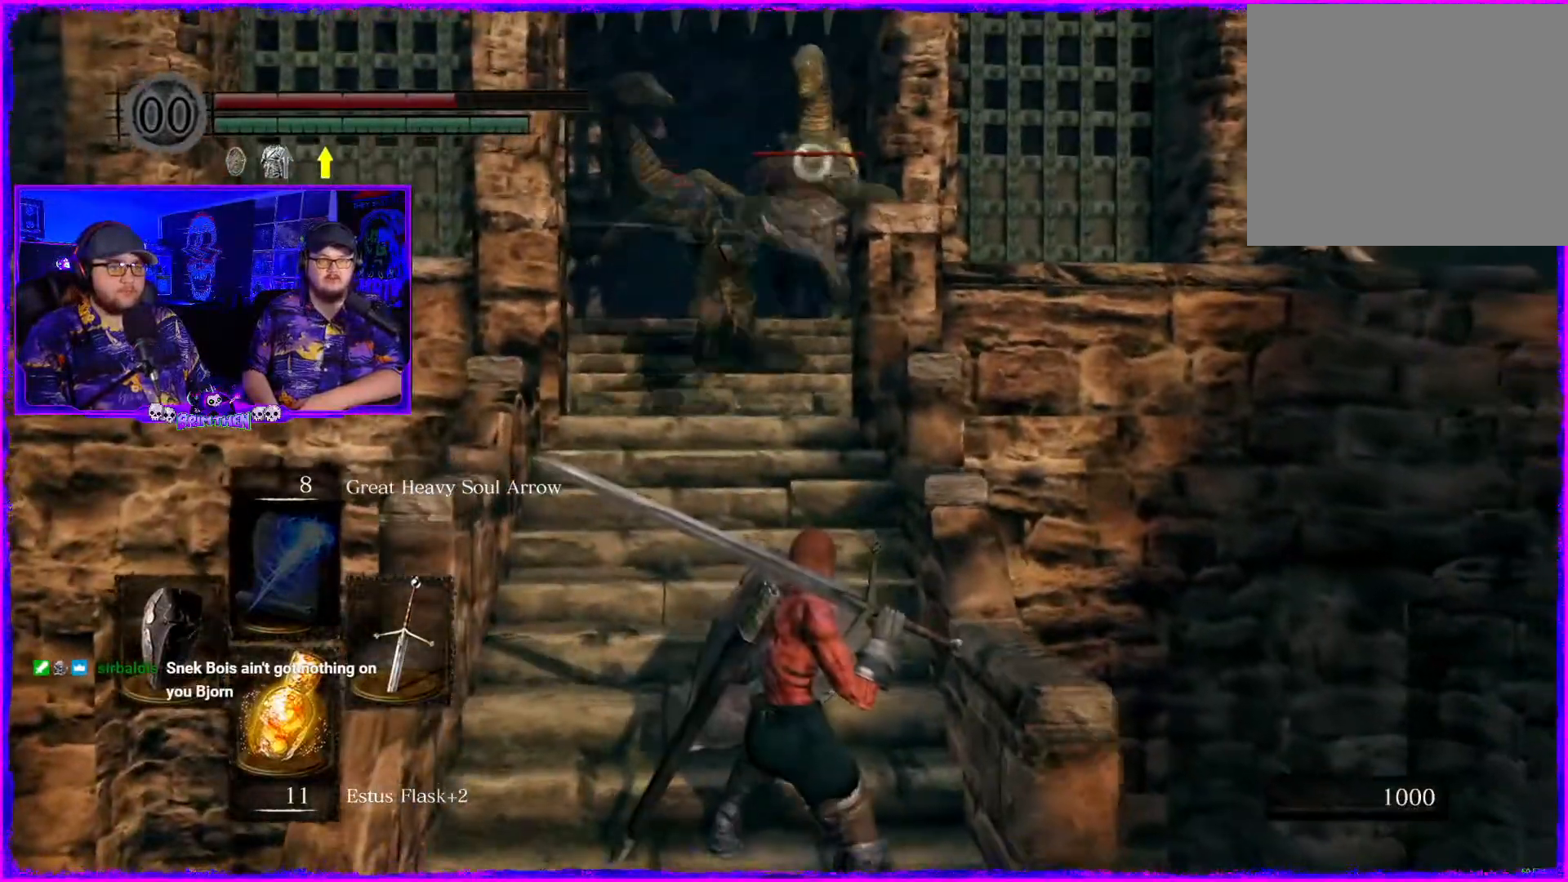
{"buttons": [], "left_stick": "down", "right_stick": "up", "events": [[17, "right_stick", "up"], [250, "left_stick", "down"]]}
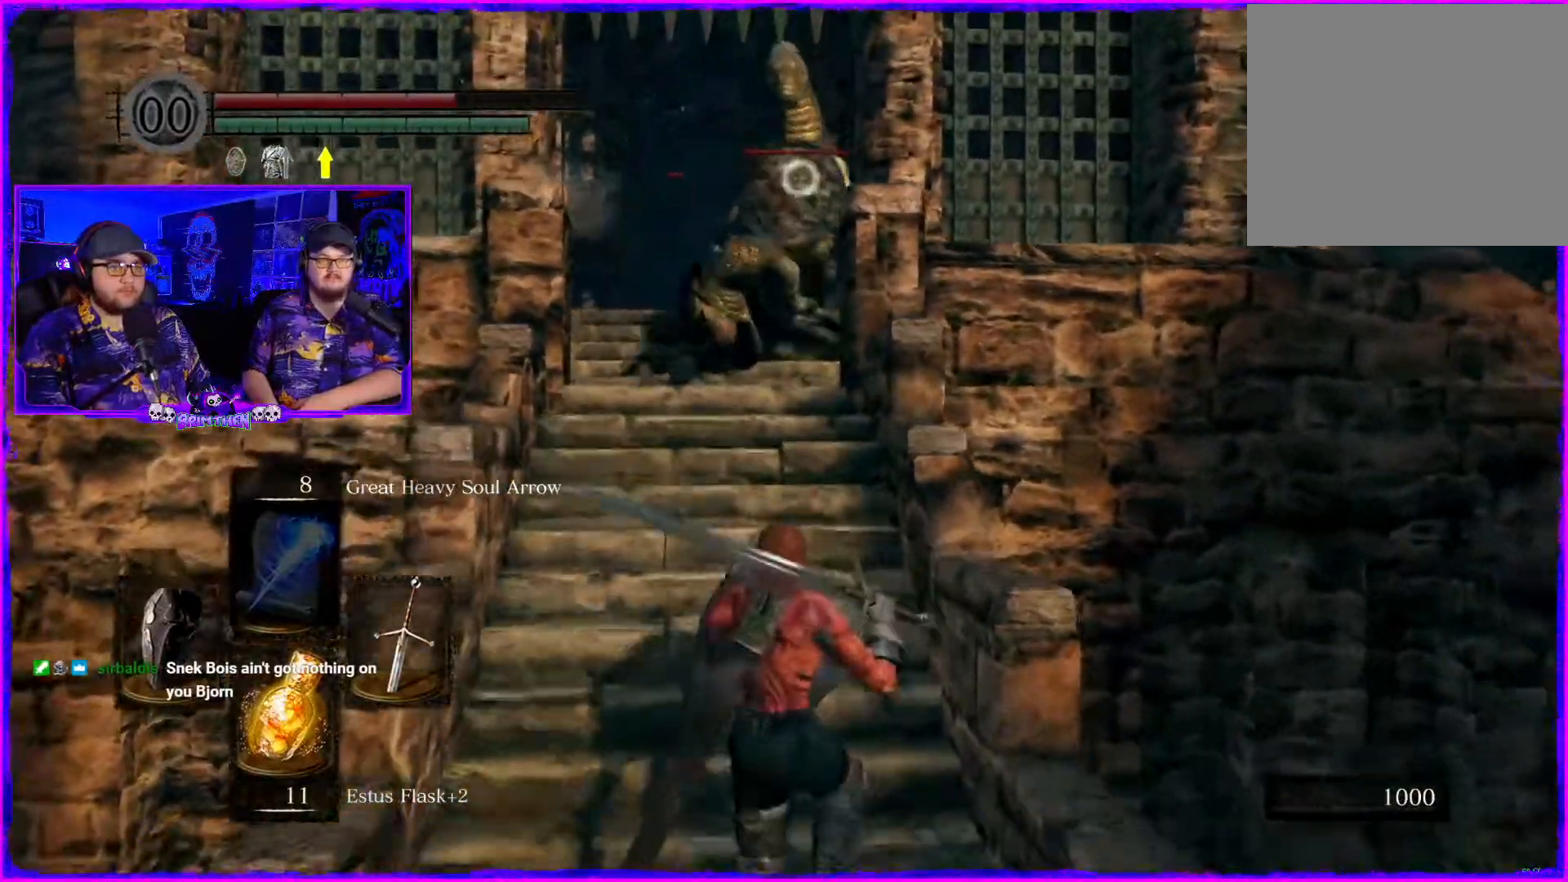
{"buttons": [], "left_stick": "left", "right_stick": "up", "events": [[133, "left_stick", "center"], [250, "left_stick", "left"]]}
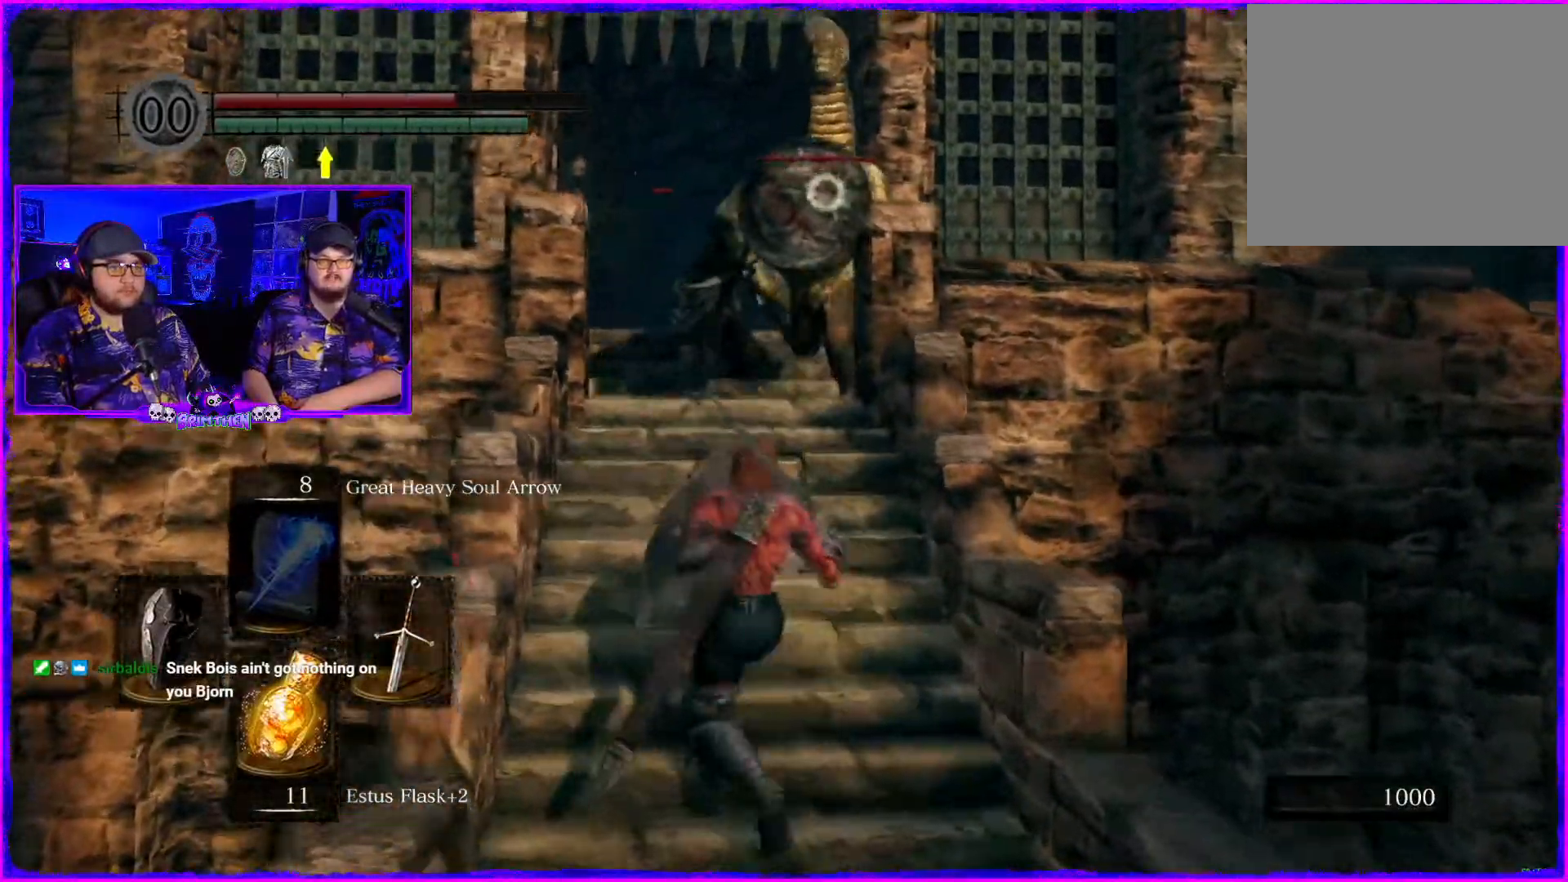
{"buttons": [], "left_stick": "down", "right_stick": "center", "events": [[33, "left_stick", "down-left"], [250, "right_stick", "center"], [300, "left_stick", "down"]]}
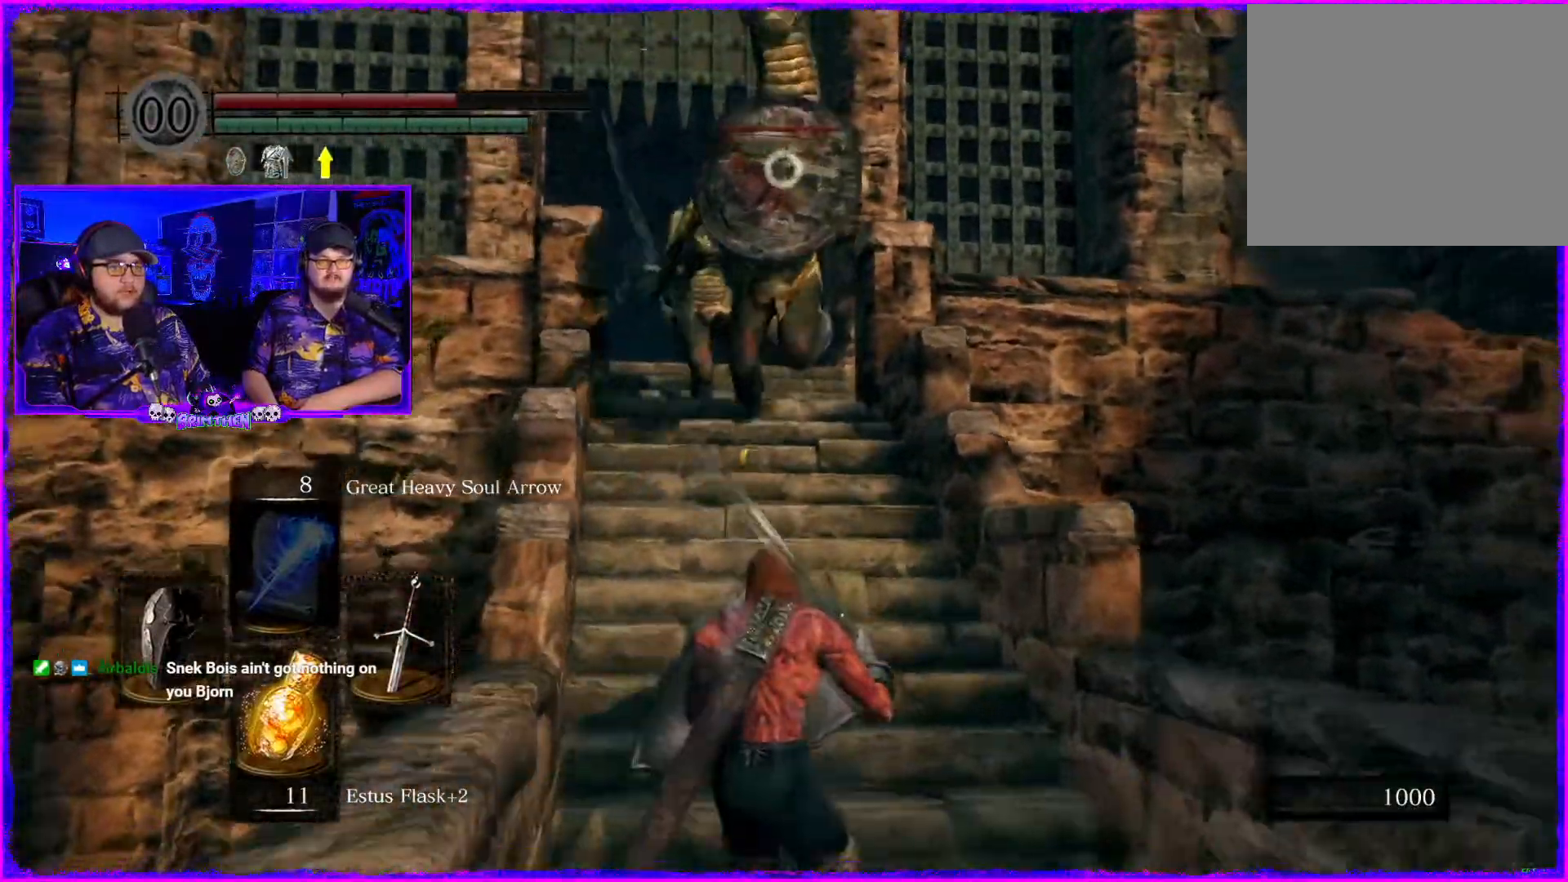
{"buttons": [], "left_stick": "down", "right_stick": "center", "events": [[16, "right_stick", "up"], [283, "right_stick", "center"], [417, "right_stick", "up-left"], [500, "right_stick", "center"]]}
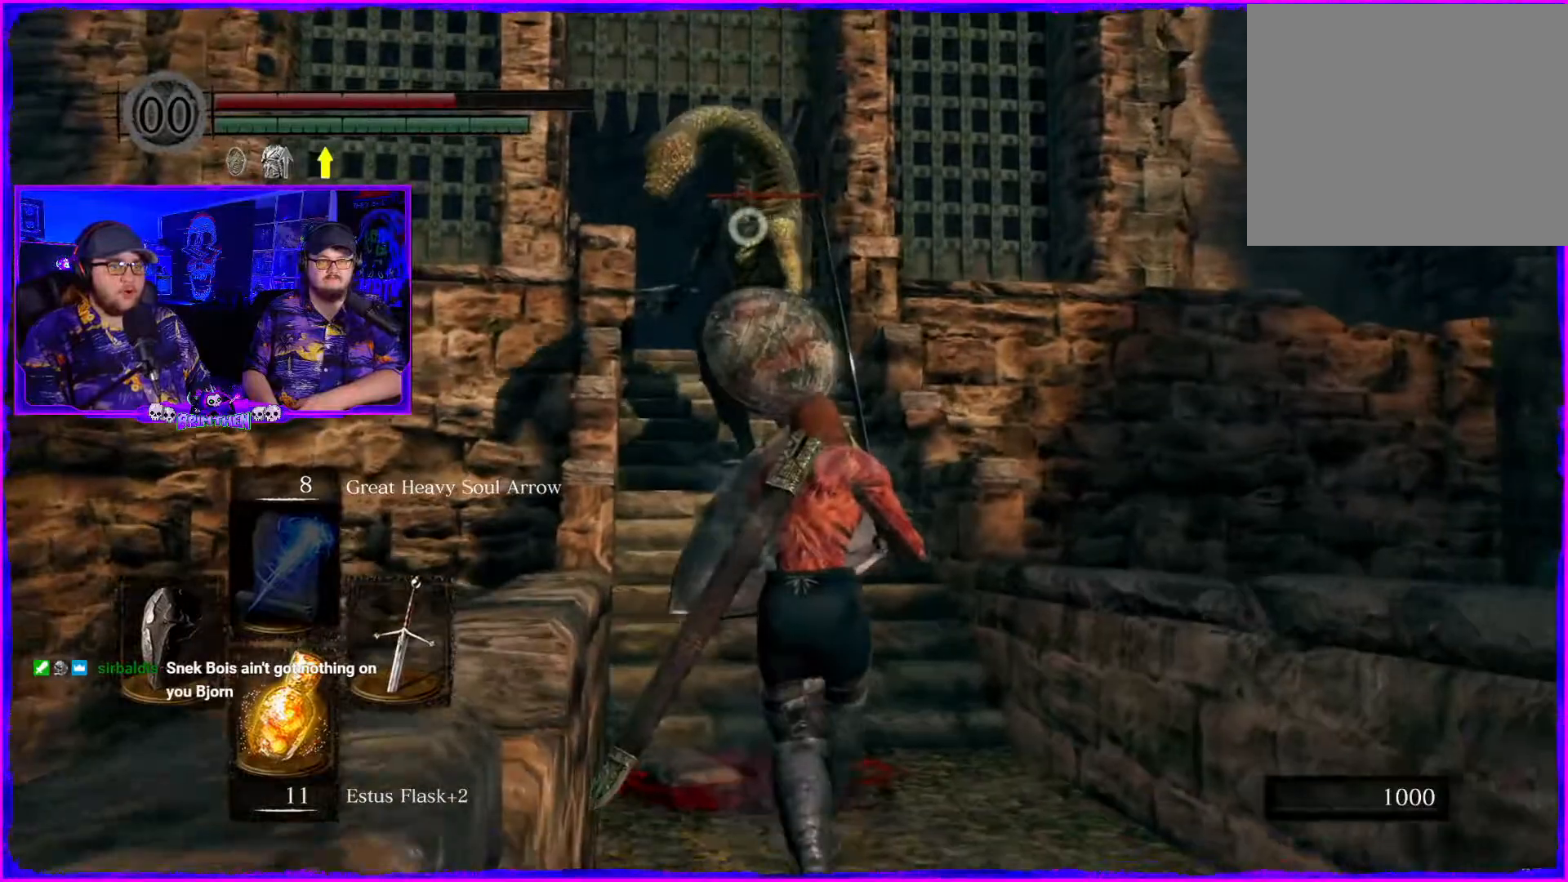
{"buttons": [], "left_stick": "down", "right_stick": "center", "events": []}
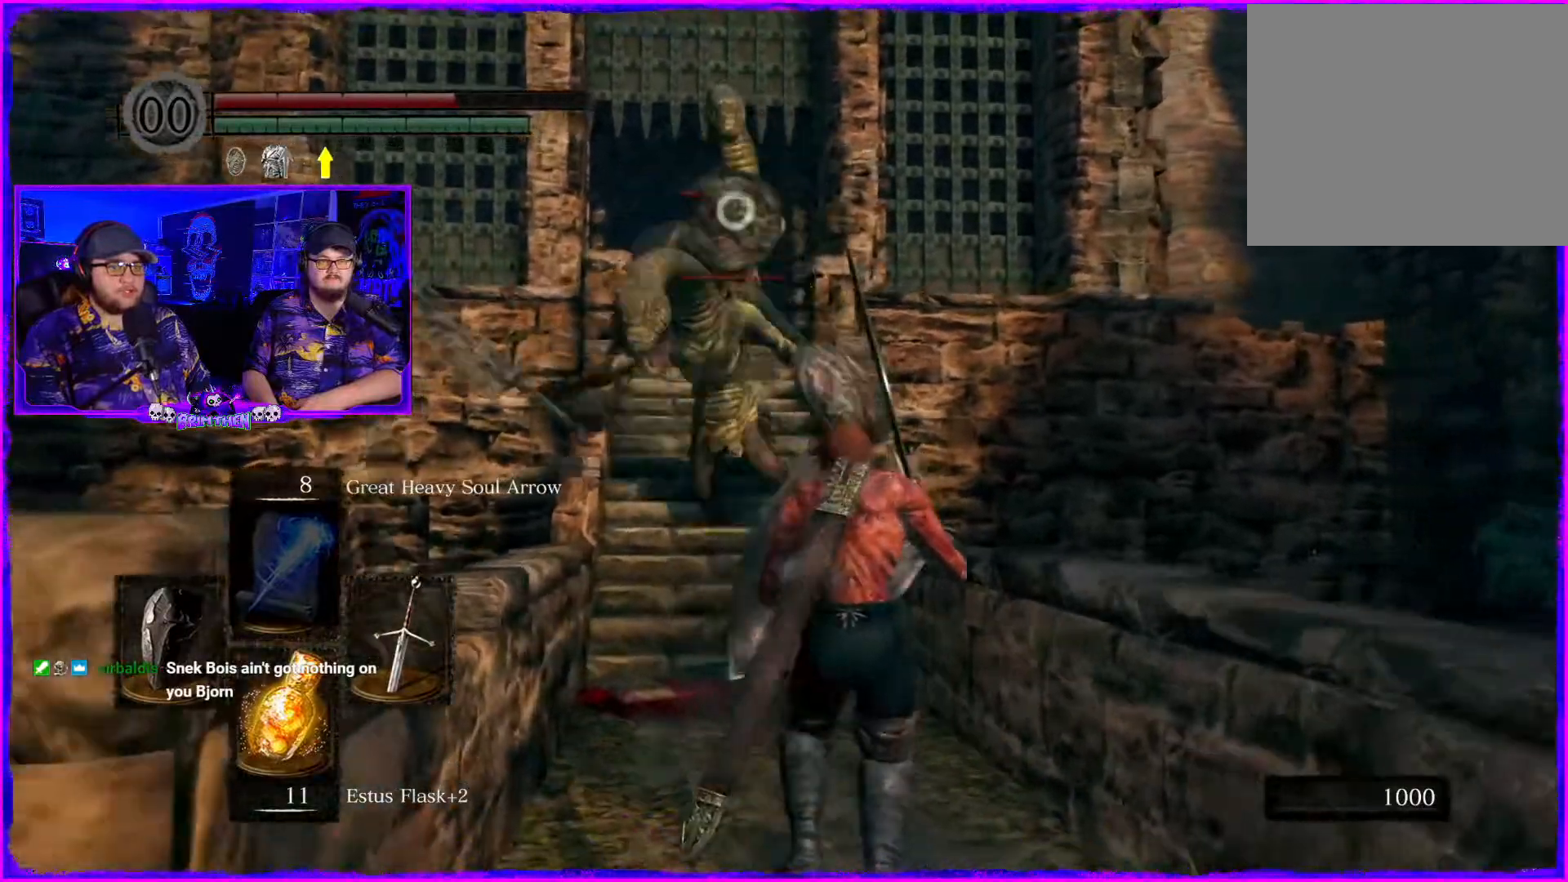
{"buttons": [], "left_stick": "up", "right_stick": "center", "events": [[66, "right_stick", "left"], [216, "left_stick", "center"], [283, "left_stick", "up"], [300, "right_stick", "center"]]}
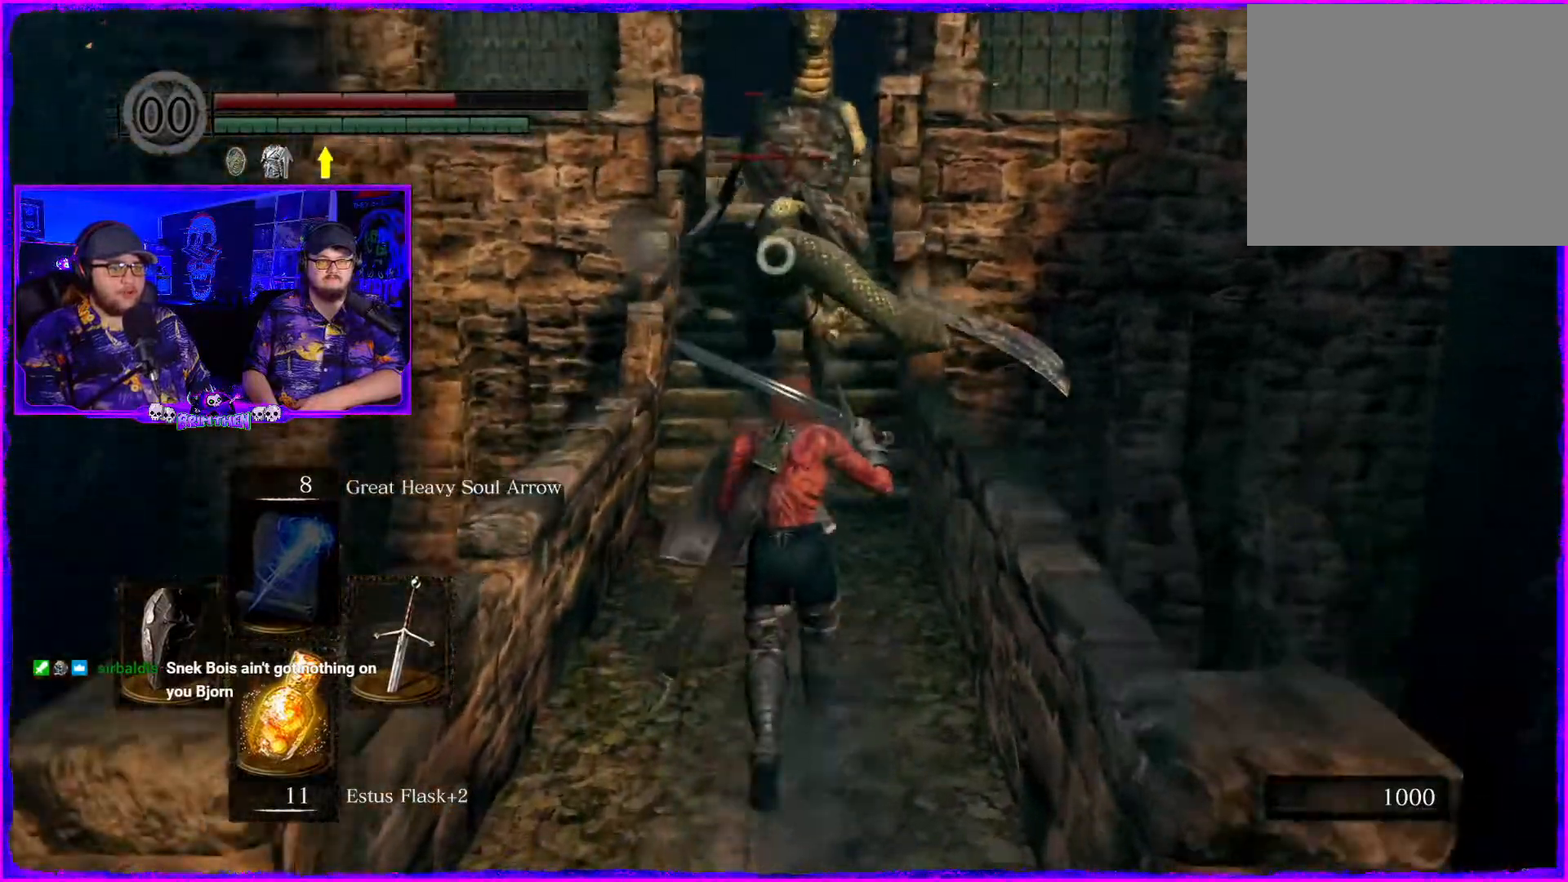
{"buttons": ["R2"], "left_stick": "up", "right_stick": "center", "events": [[234, "R2", "down"]]}
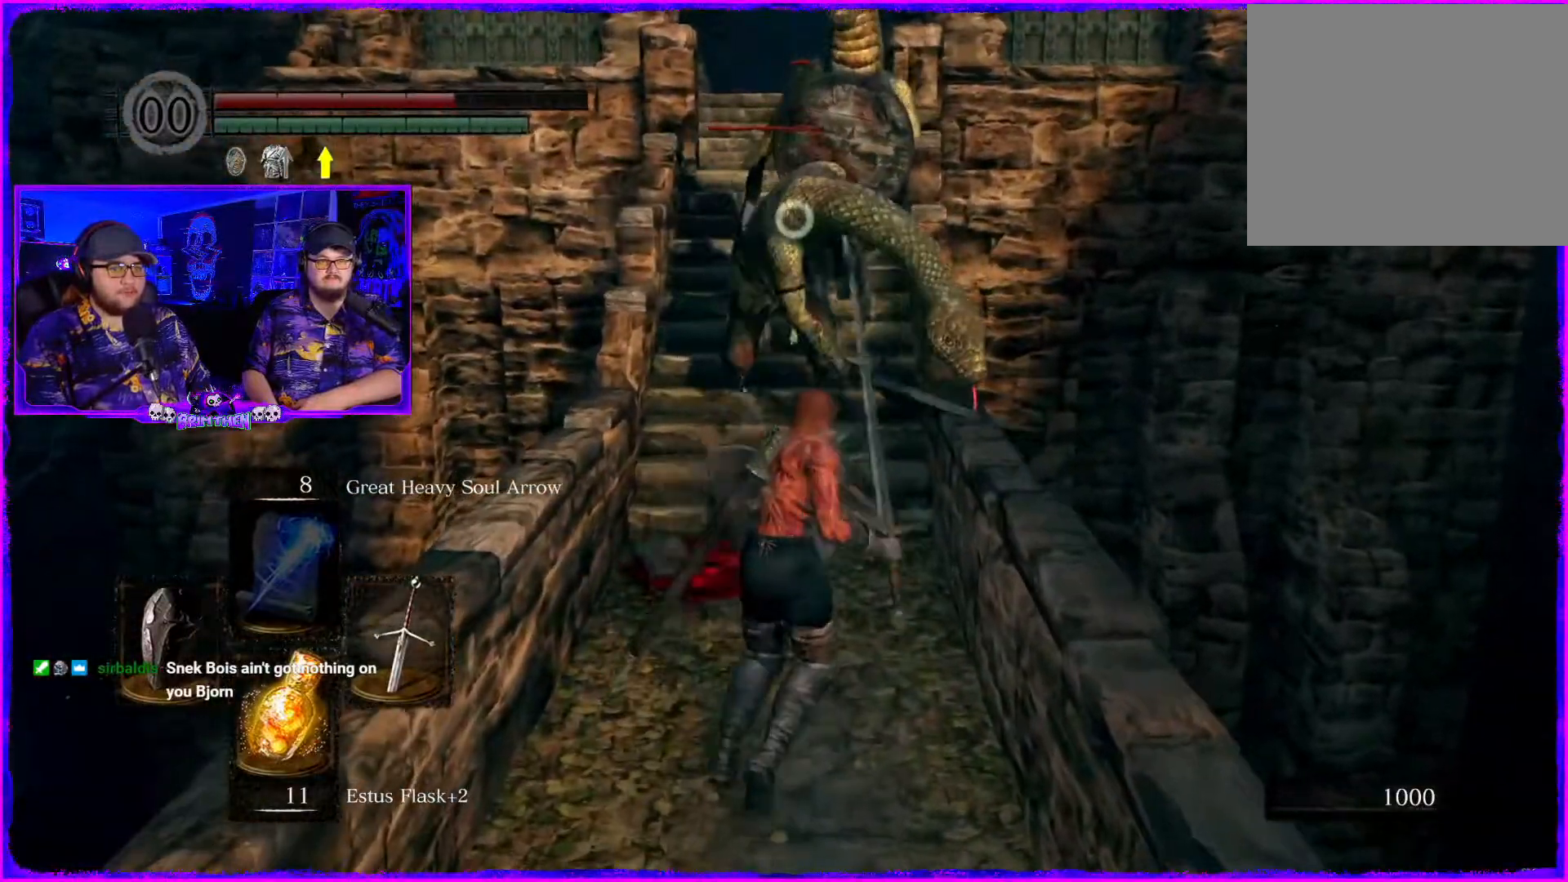
{"buttons": ["R2"], "left_stick": "up-left", "right_stick": "up-left", "events": [[183, "left_stick", "up-left"], [467, "right_stick", "up-left"]]}
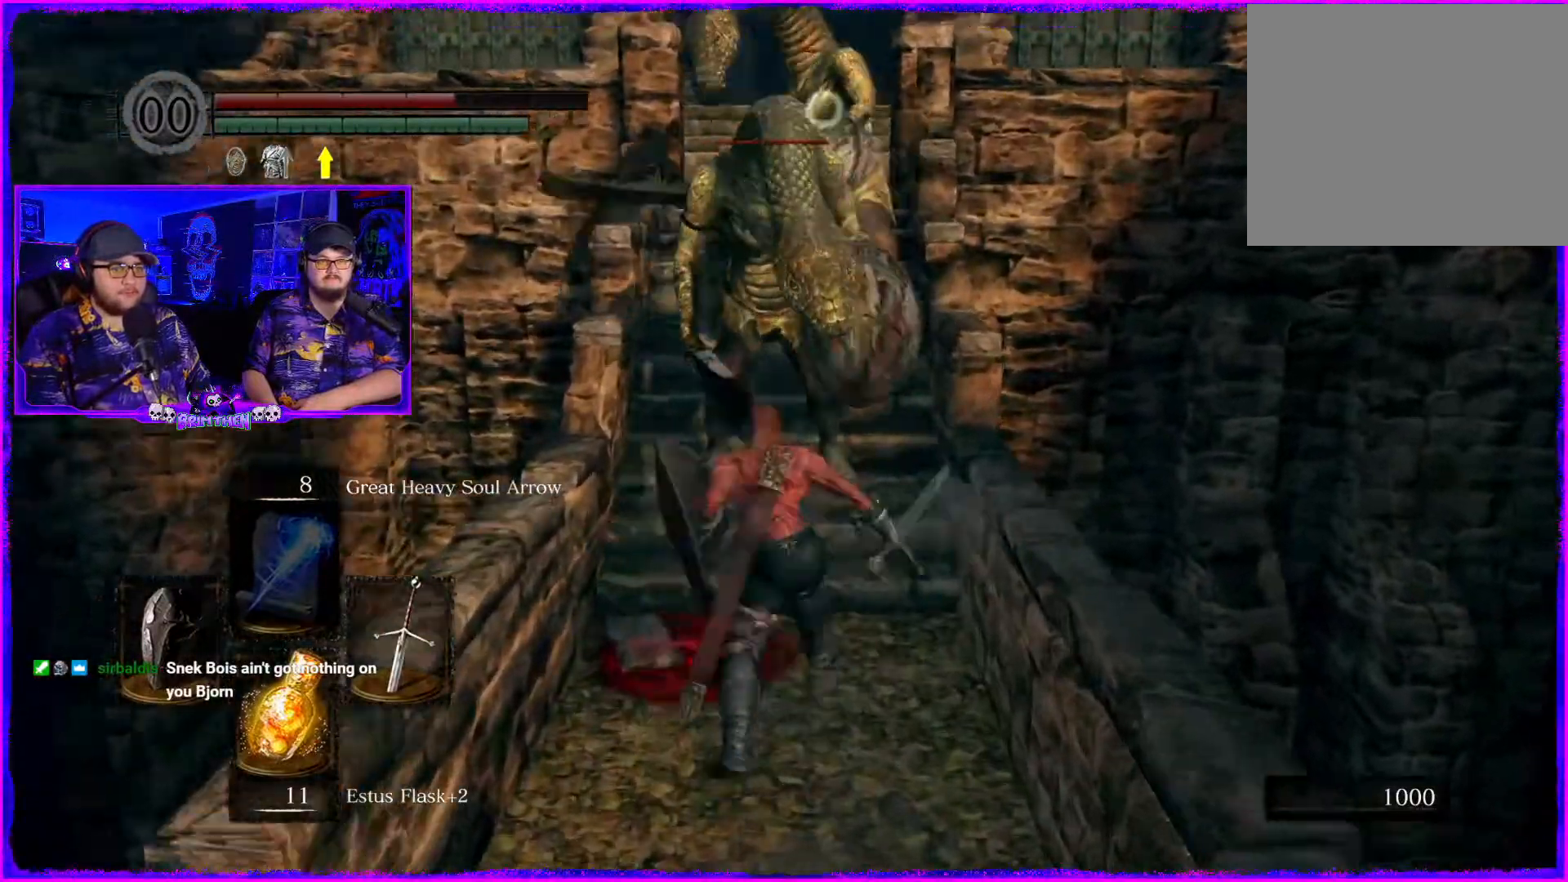
{"buttons": [], "left_stick": "down", "right_stick": "center", "events": [[117, "left_stick", "left"], [117, "right_stick", "up"], [300, "R2", "up"], [300, "left_stick", "down"], [300, "right_stick", "center"]]}
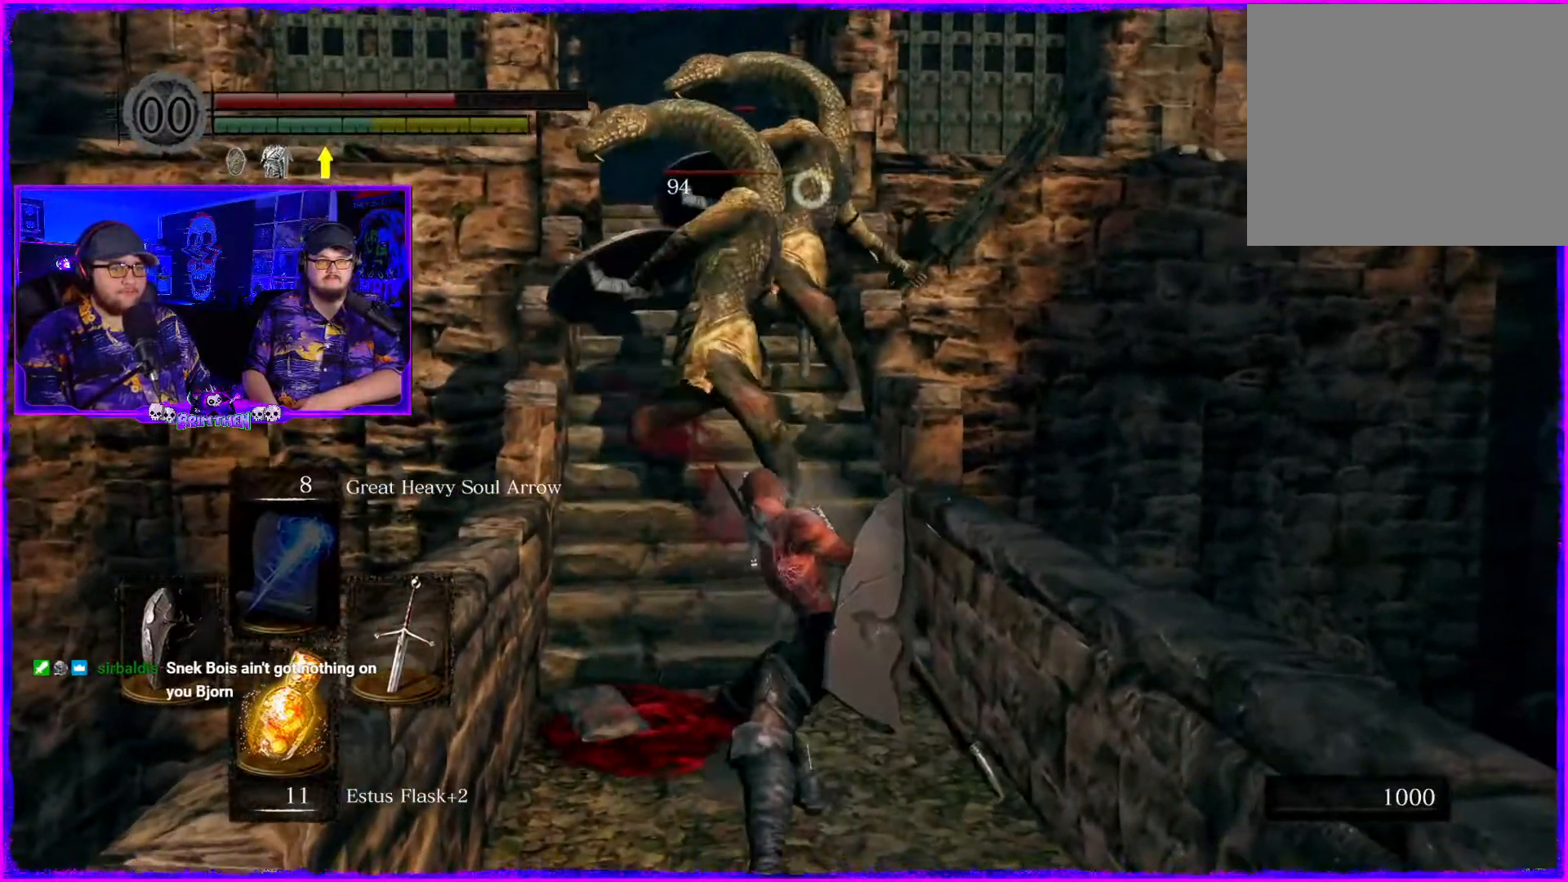
{"buttons": [], "left_stick": "down", "right_stick": "center", "events": []}
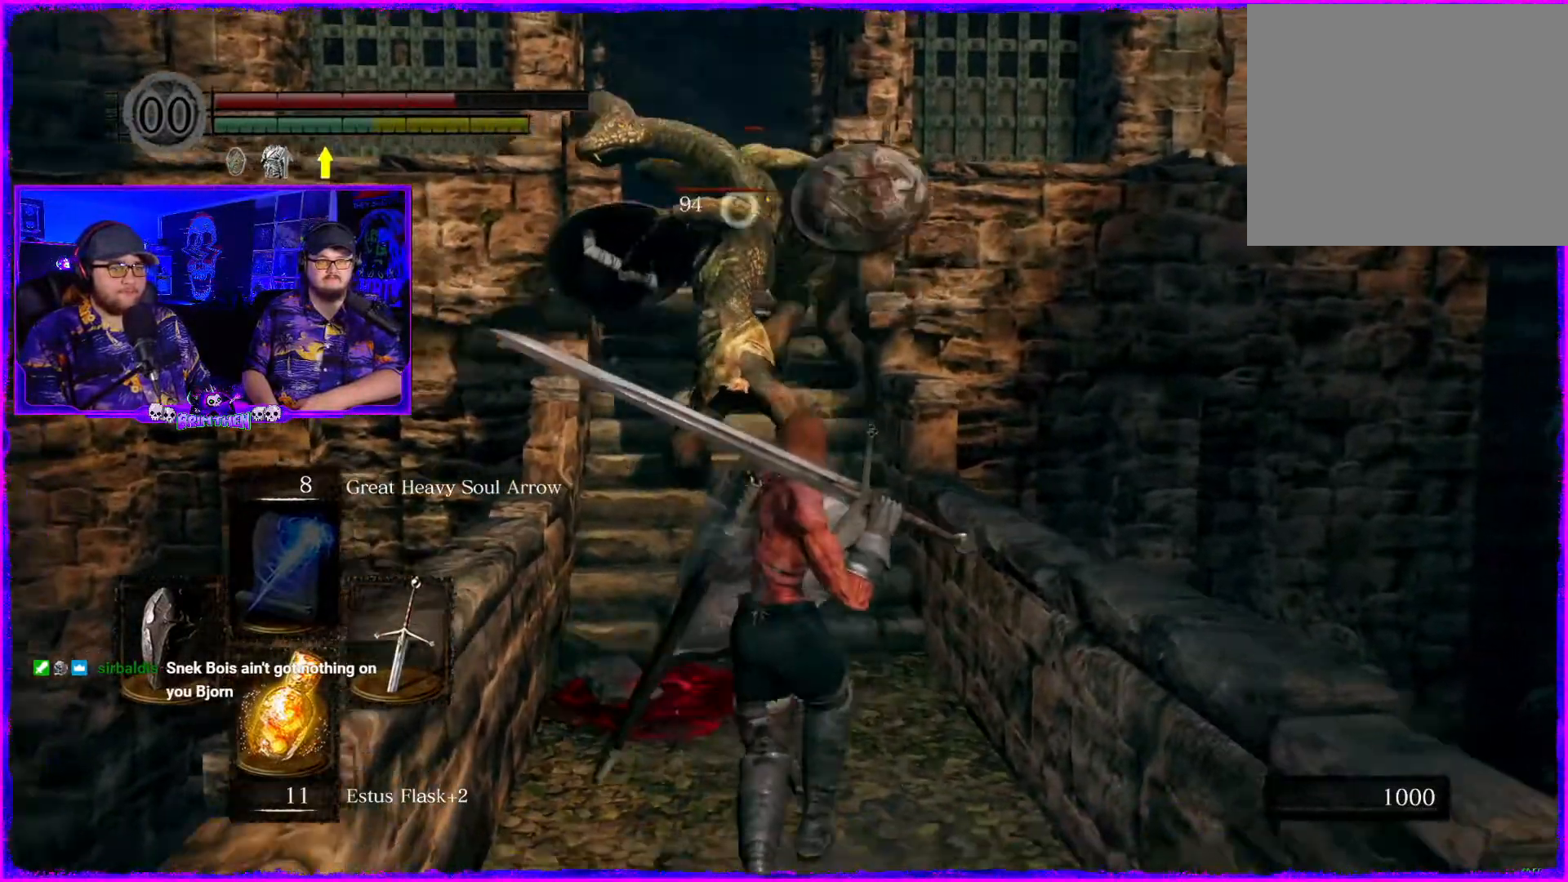
{"buttons": [], "left_stick": "down", "right_stick": "center", "events": []}
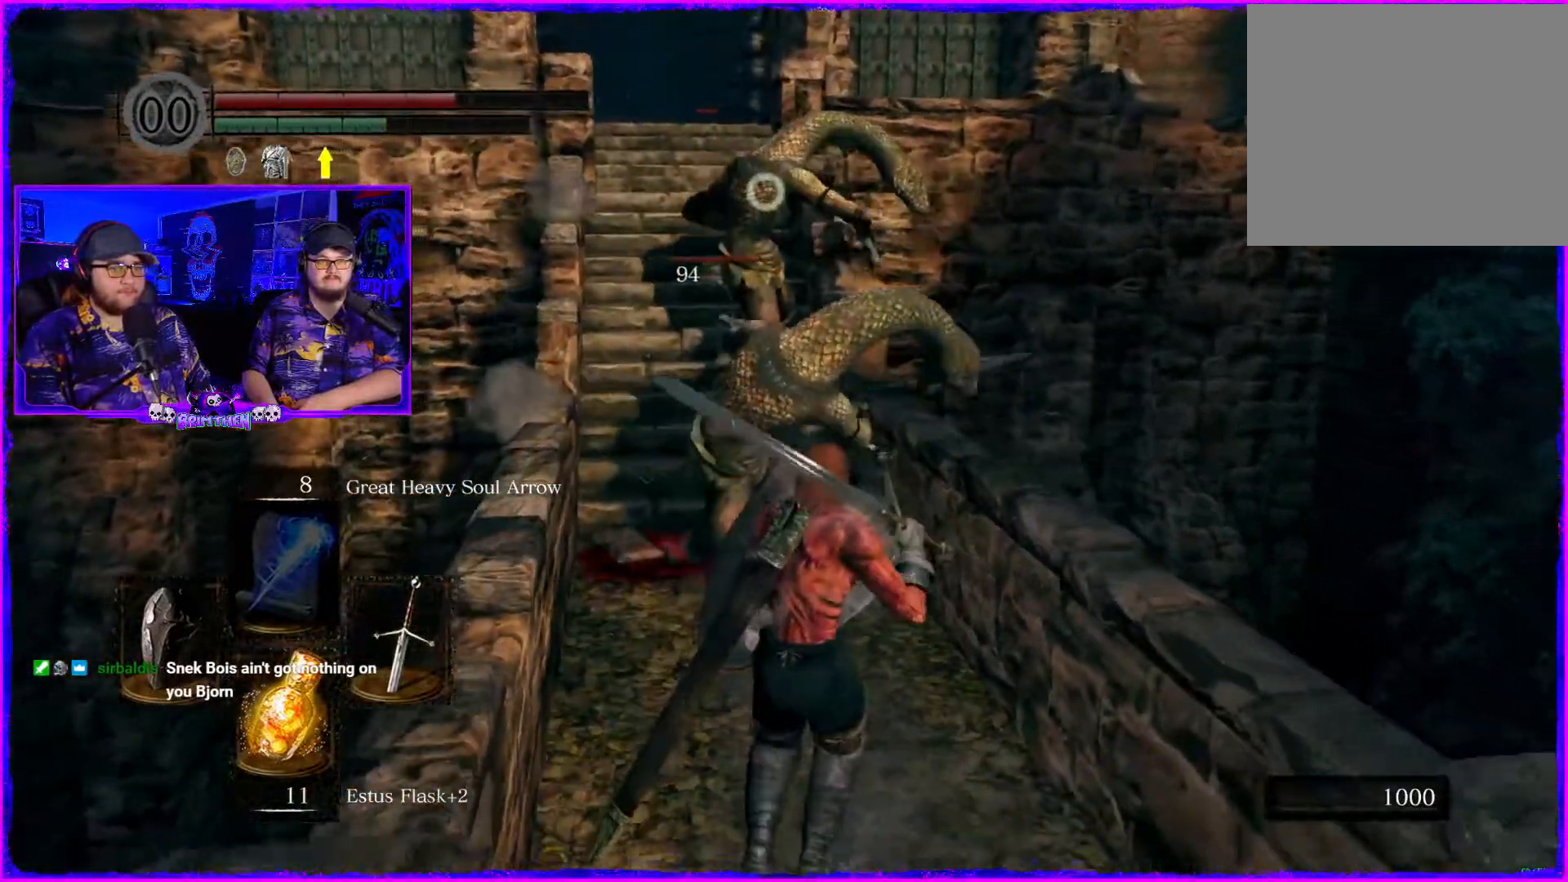
{"buttons": ["R2"], "left_stick": "up", "right_stick": "center", "events": [[266, "left_stick", "center"], [333, "left_stick", "up"], [433, "R2", "down"]]}
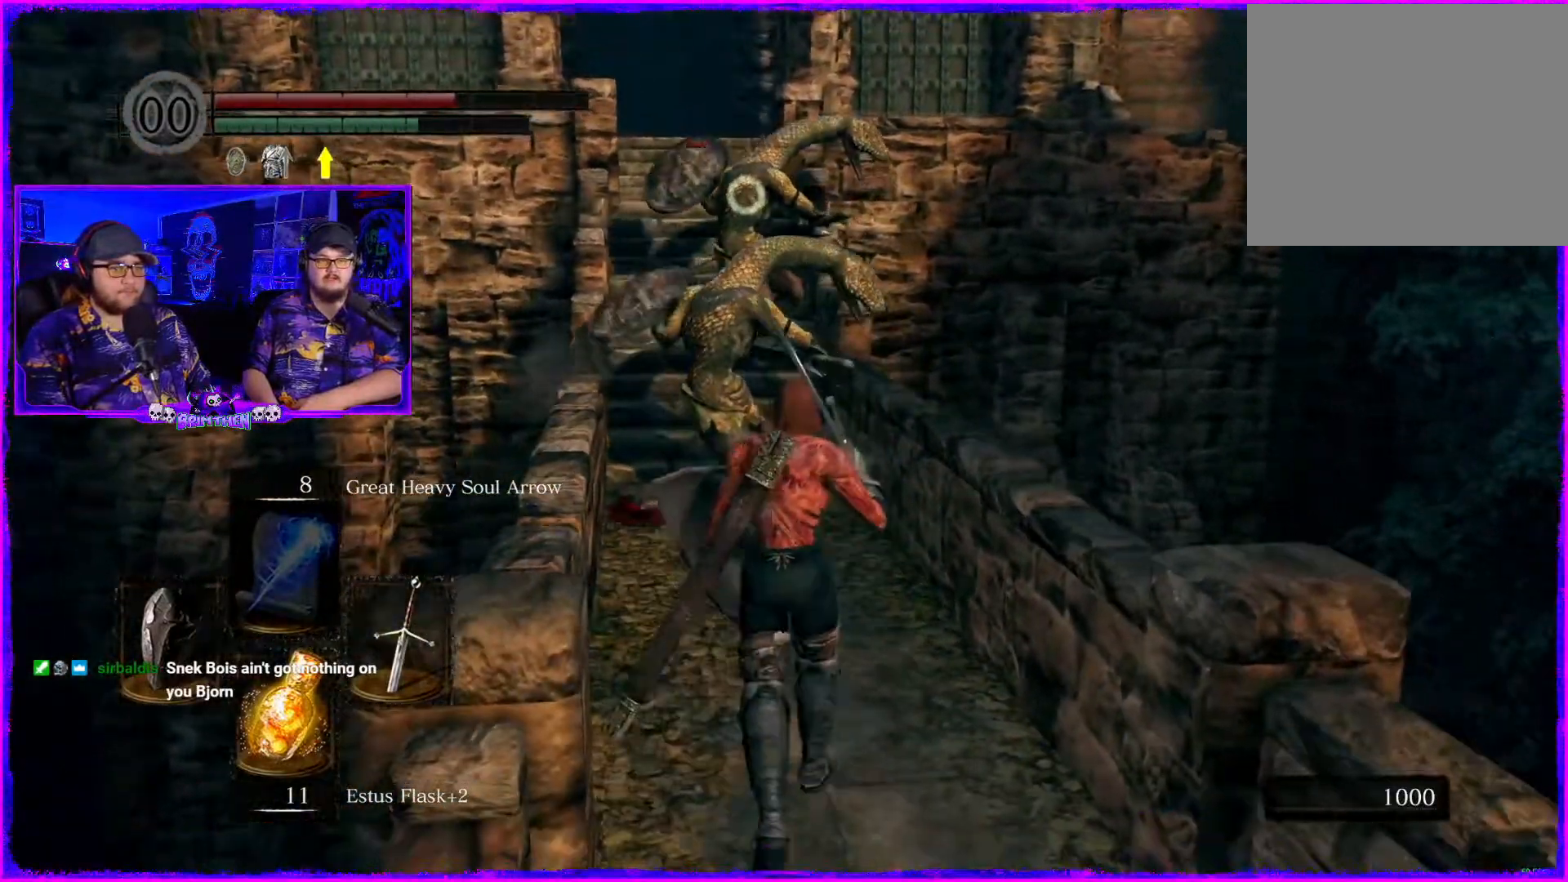
{"buttons": ["R2"], "left_stick": "up-left", "right_stick": "center", "events": [[184, "left_stick", "up-left"]]}
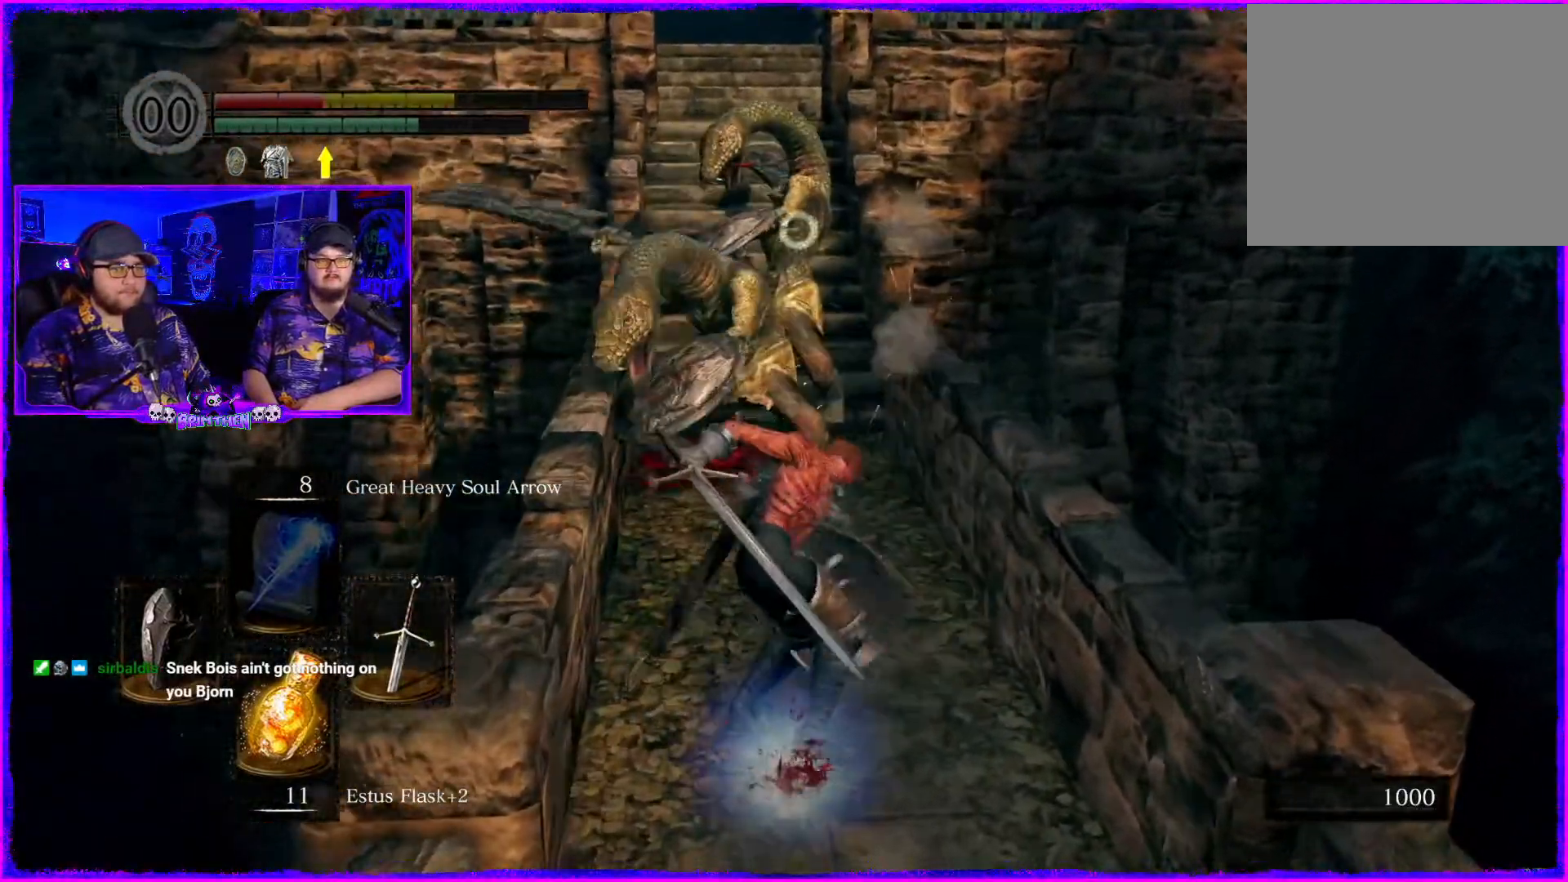
{"buttons": ["R2"], "left_stick": "center", "right_stick": "center", "events": [[267, "left_stick", "center"]]}
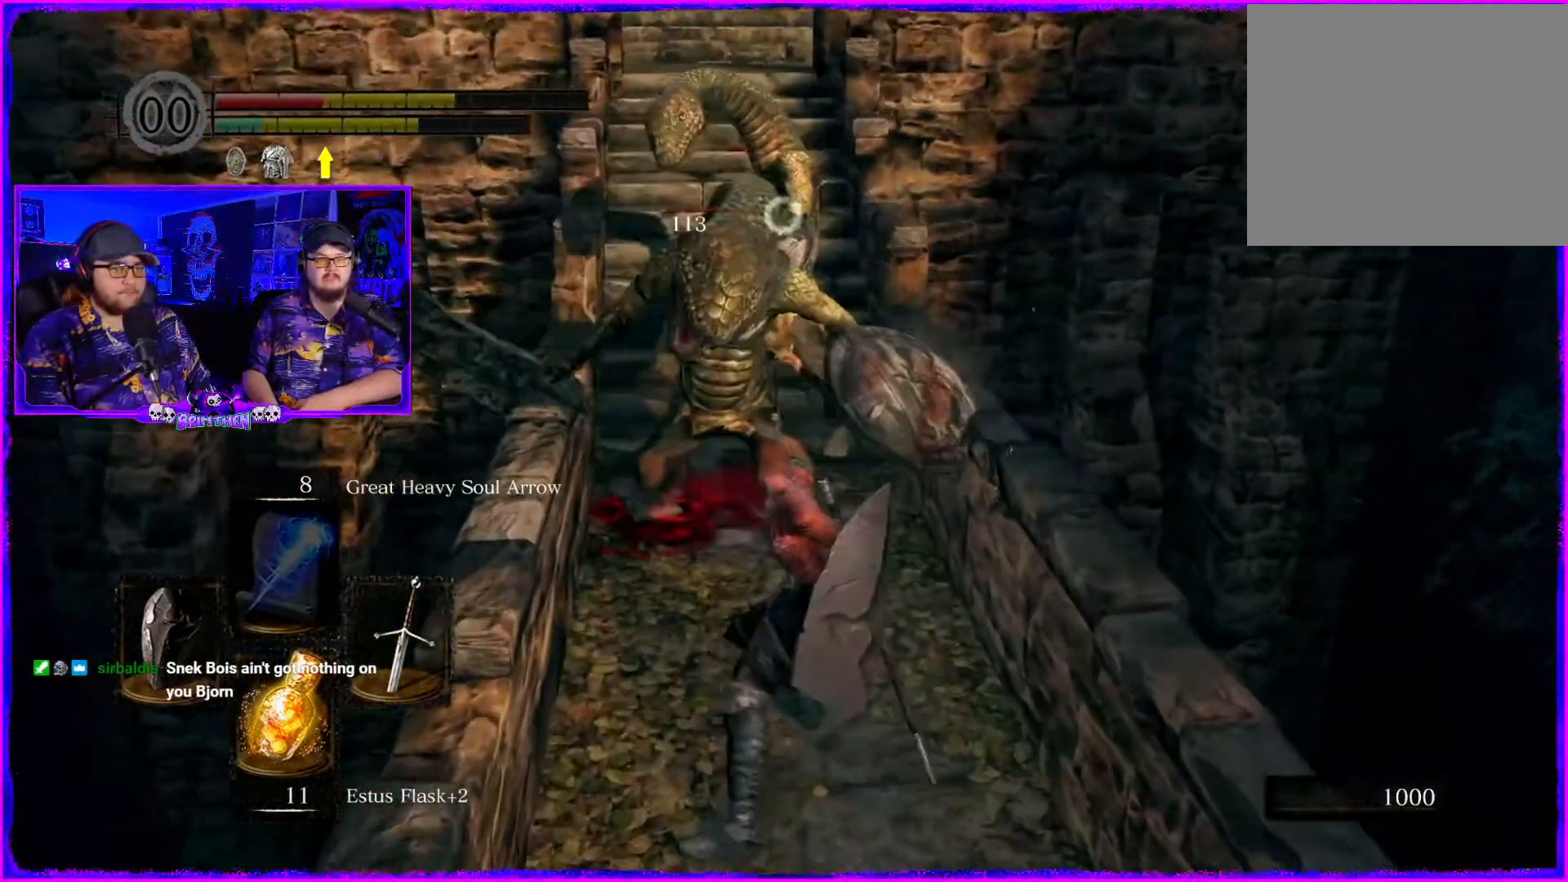
{"buttons": [], "left_stick": "down", "right_stick": "center", "events": [[50, "left_stick", "down"], [117, "R2", "up"]]}
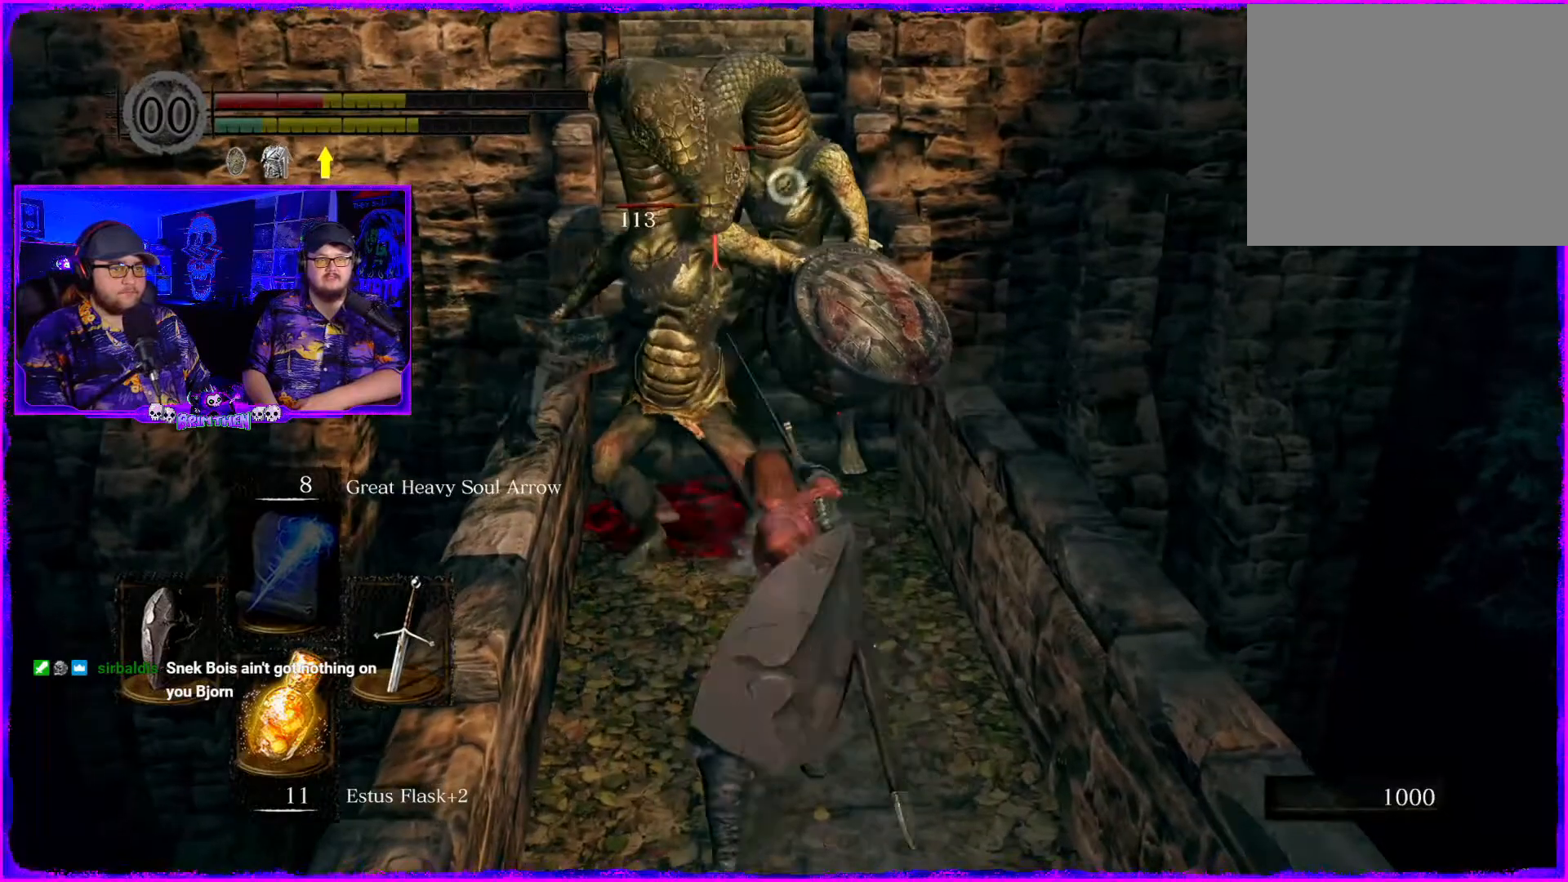
{"buttons": [], "left_stick": "down", "right_stick": "center", "events": []}
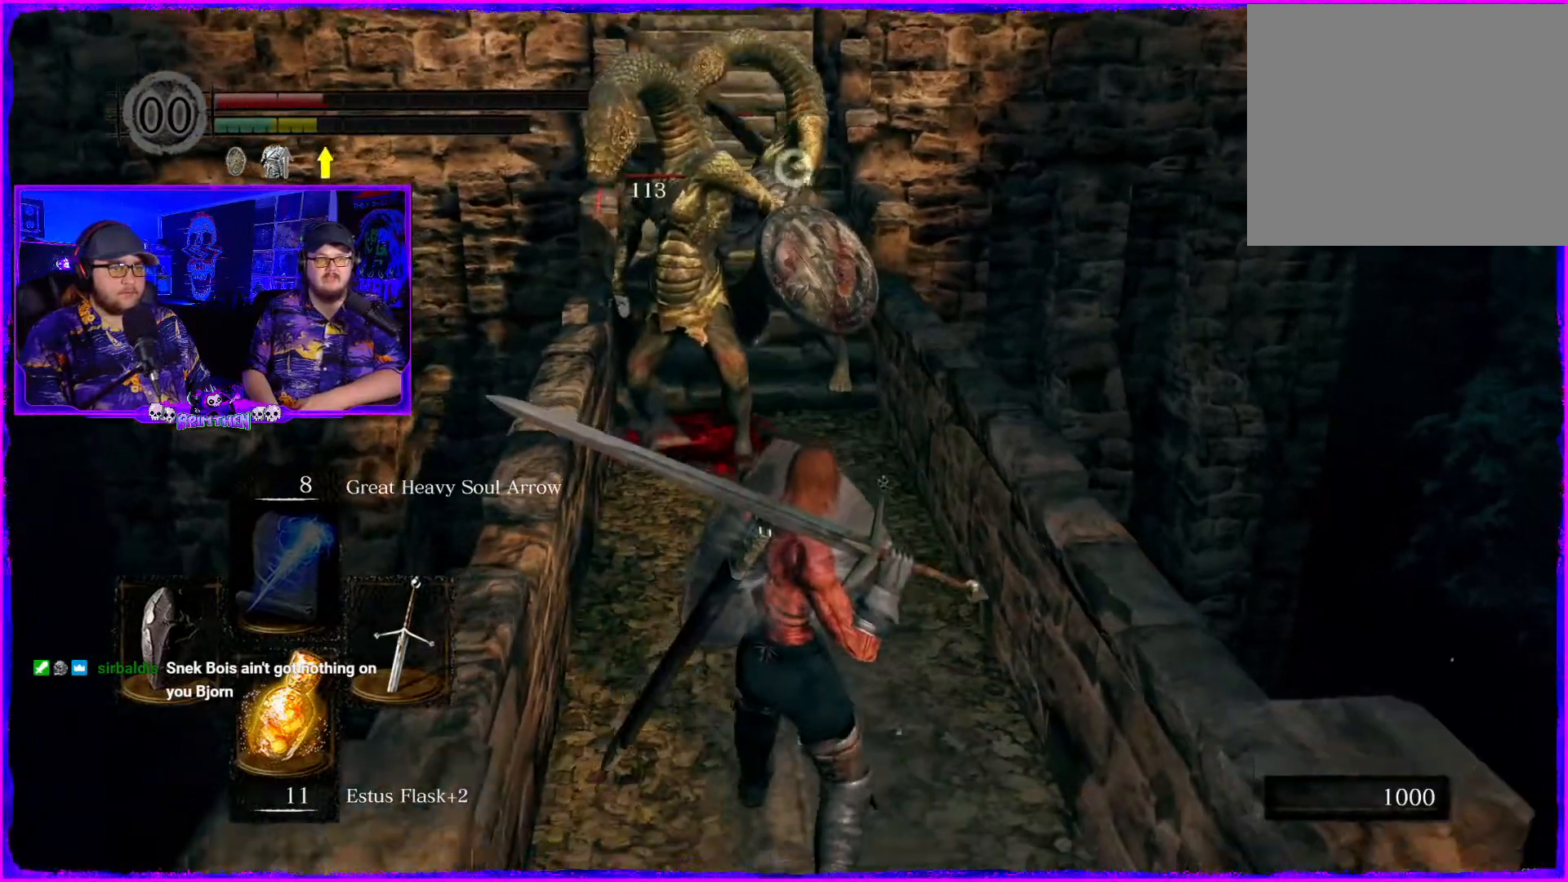
{"buttons": [], "left_stick": "down", "right_stick": "up-left", "events": [[284, "right_stick", "up"], [351, "right_stick", "up-left"]]}
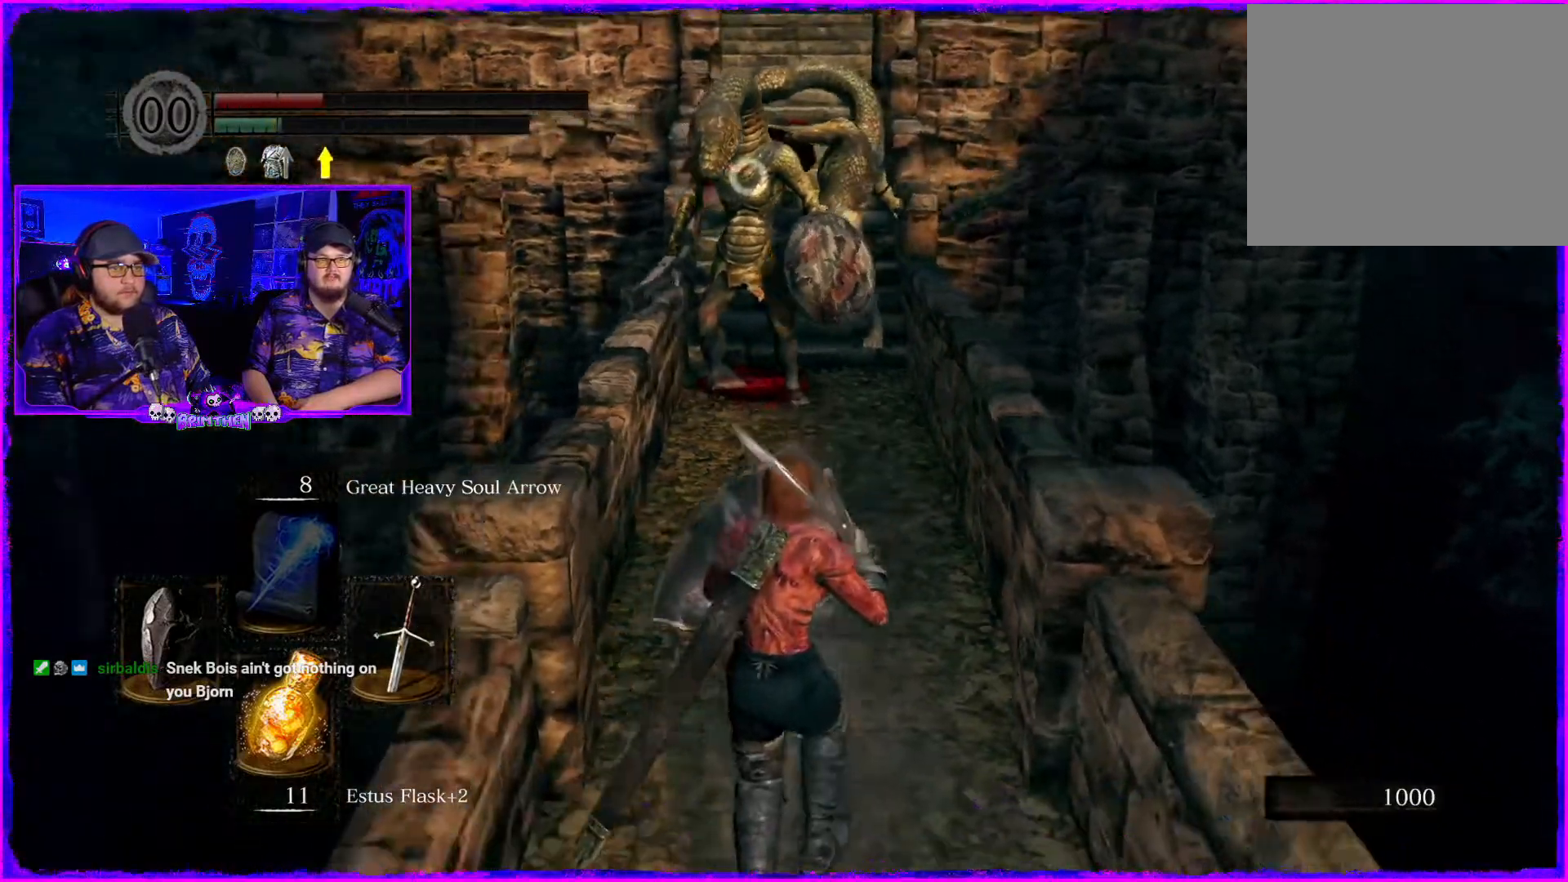
{"buttons": [], "left_stick": "up", "right_stick": "center", "events": [[317, "left_stick", "center"], [317, "right_stick", "center"], [384, "left_stick", "up"]]}
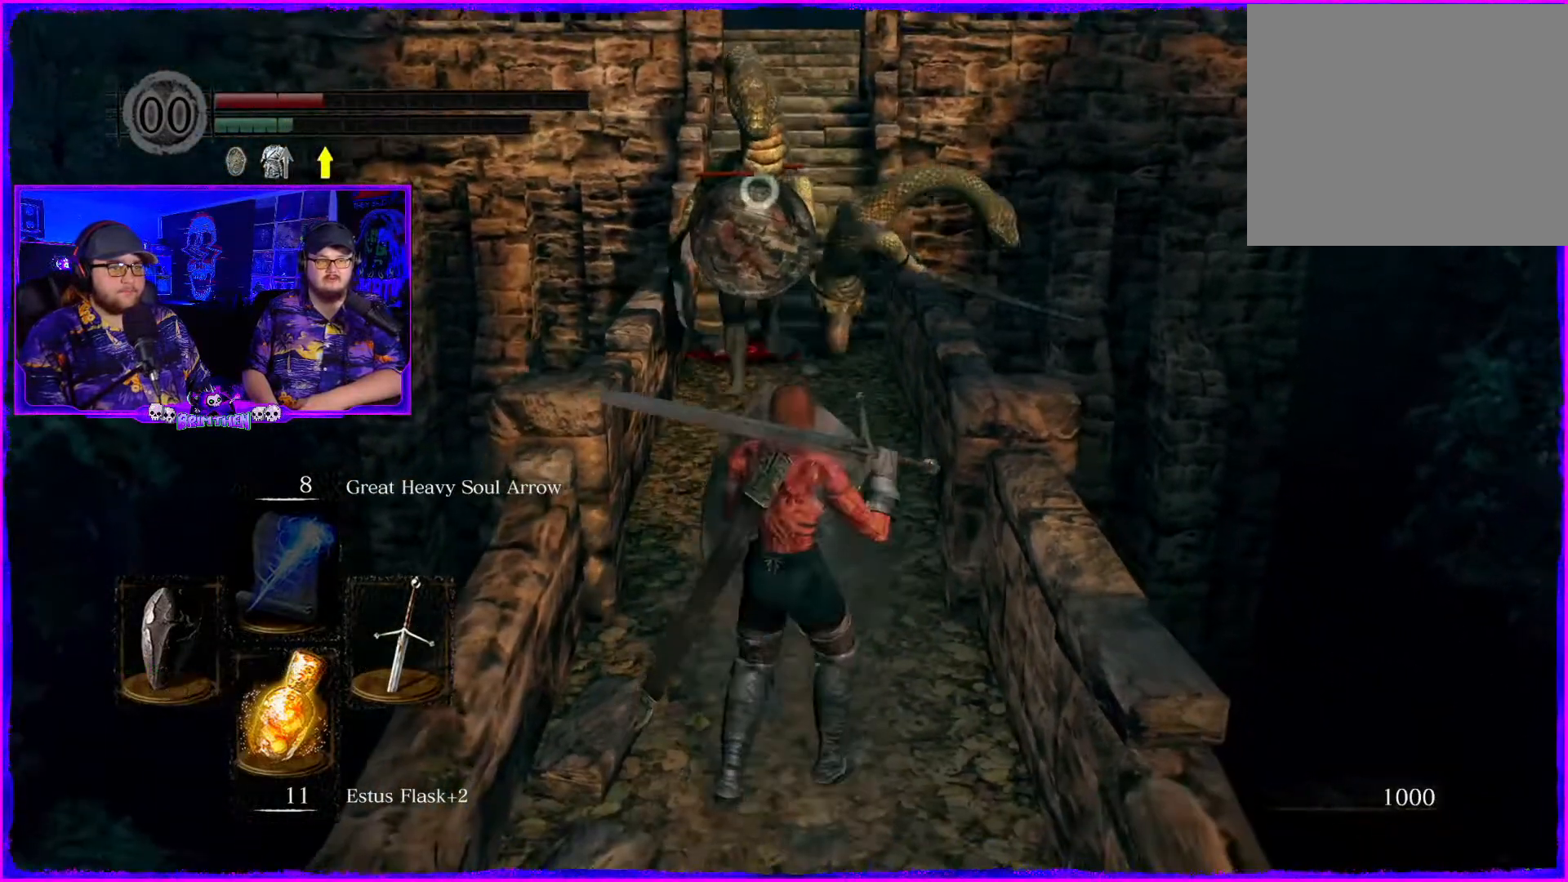
{"buttons": [], "left_stick": "down", "right_stick": "center", "events": [[84, "left_stick", "center"], [151, "left_stick", "down"]]}
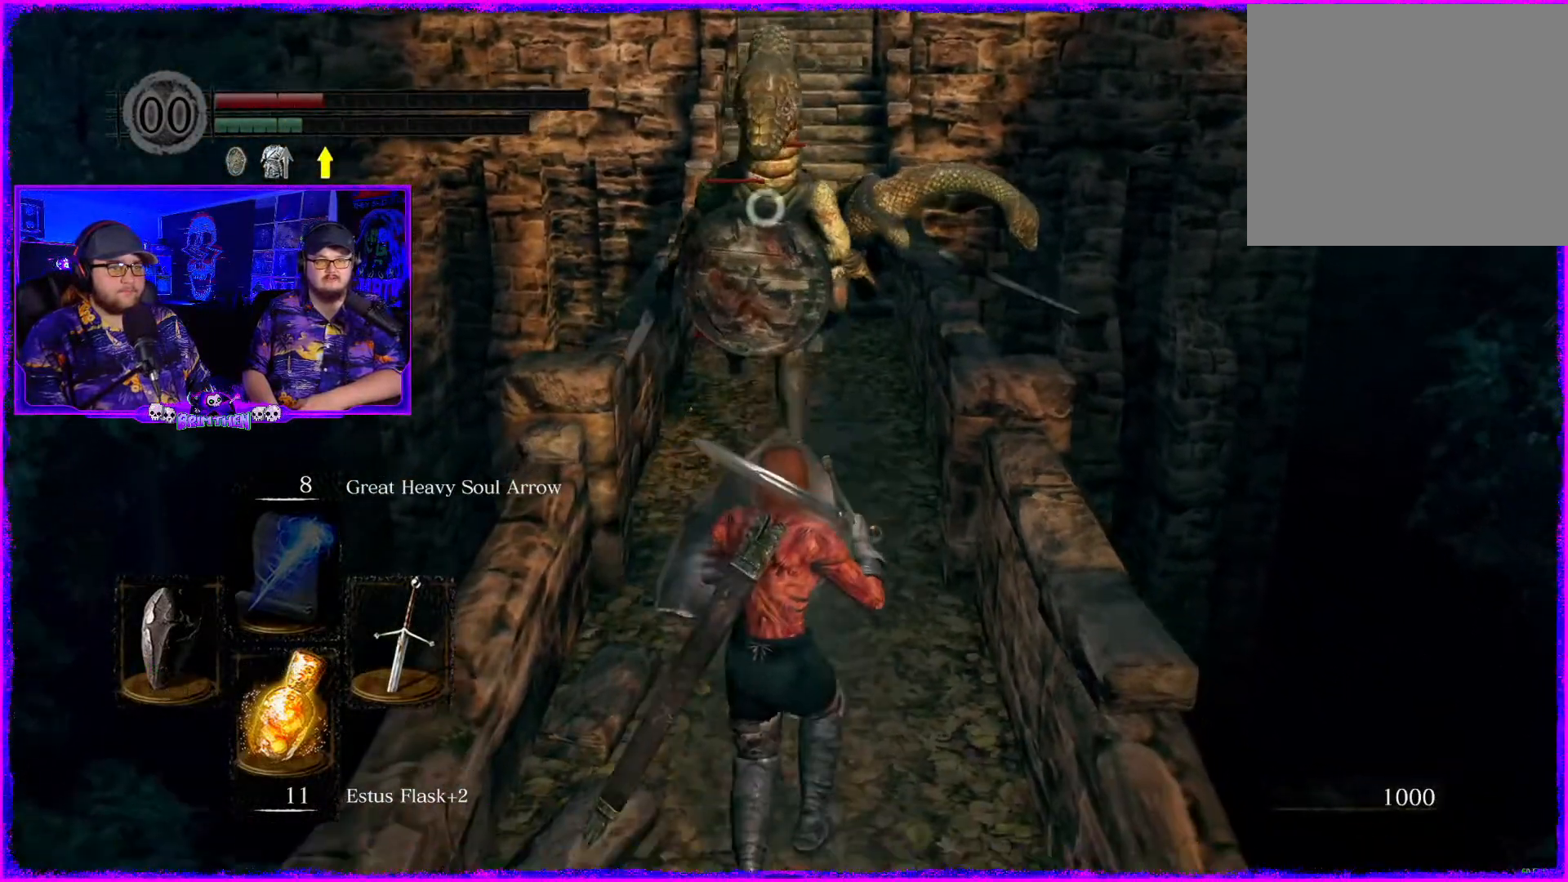
{"buttons": [], "left_stick": "down", "right_stick": "center", "events": []}
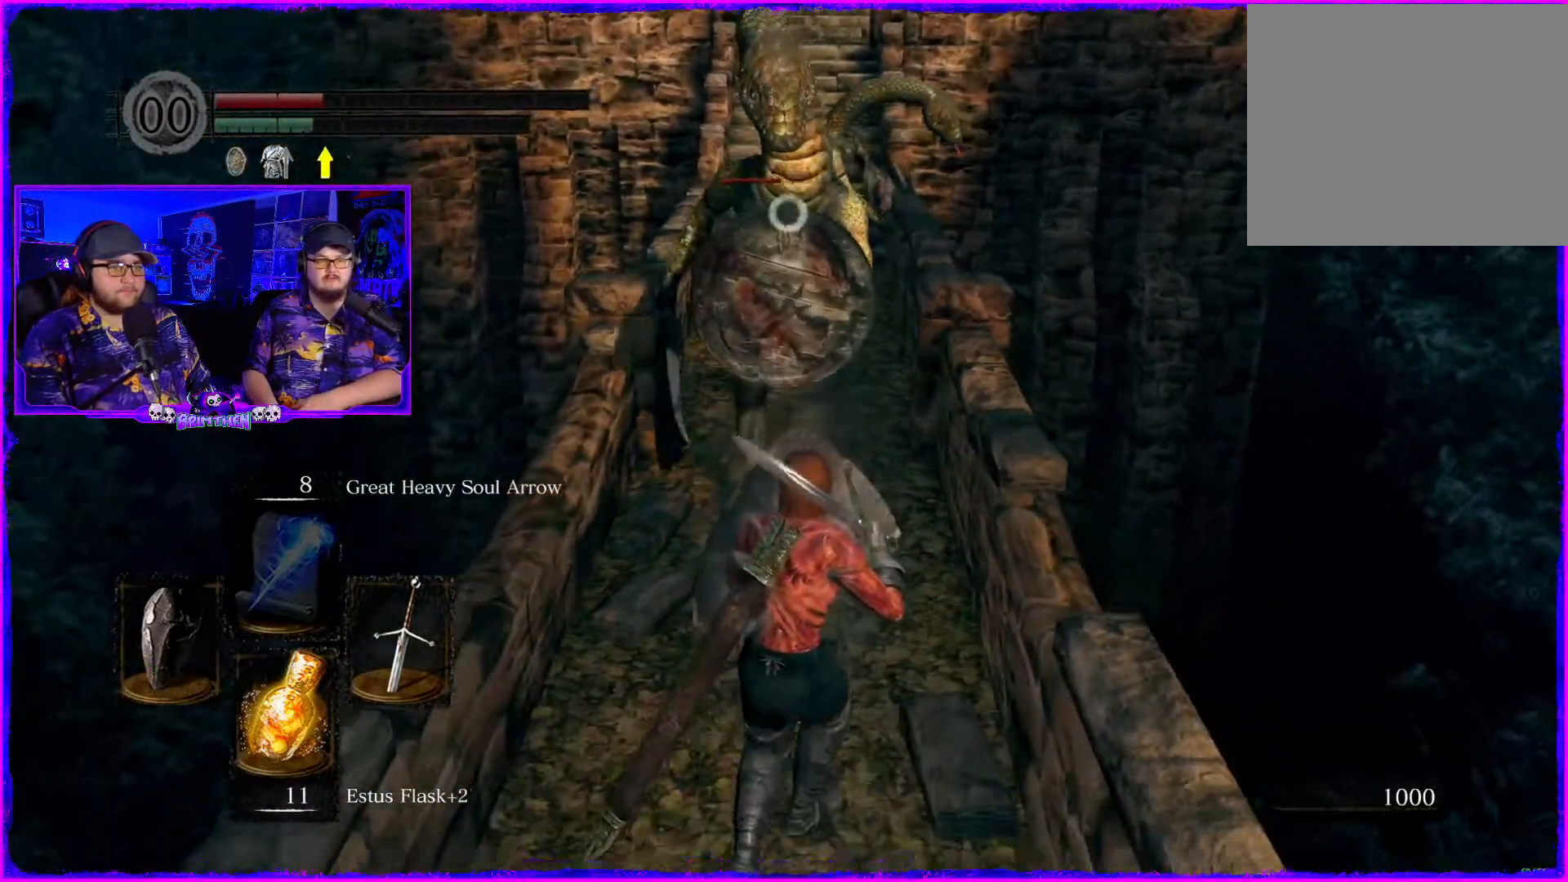
{"buttons": [], "left_stick": "down", "right_stick": "center", "events": [[201, "right_stick", "up"], [417, "right_stick", "center"]]}